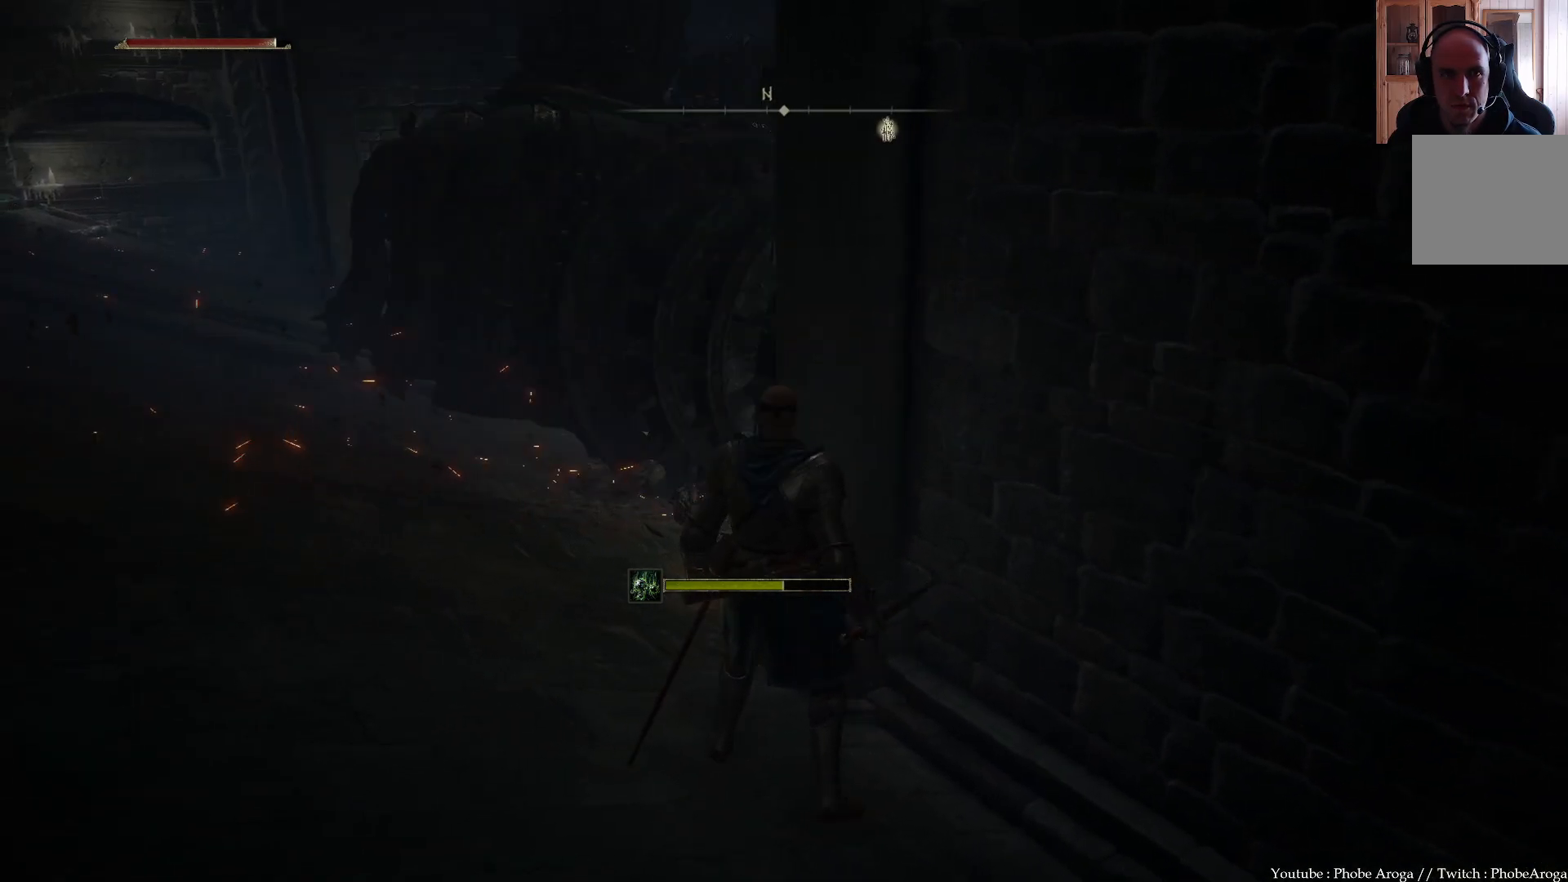
Gameplay with a controller (Xbox layout); each line is a JSON object with the inputs held at the frame after it. "events" lists button and stick changes between this image and that frame as [ms after this image, input, new state], when the widget could be followed in between. Not read: L3.
{"buttons": ["B"], "left_stick": "up", "right_stick": "center", "events": [[17, "B", "down"], [217, "left_stick", "up"]]}
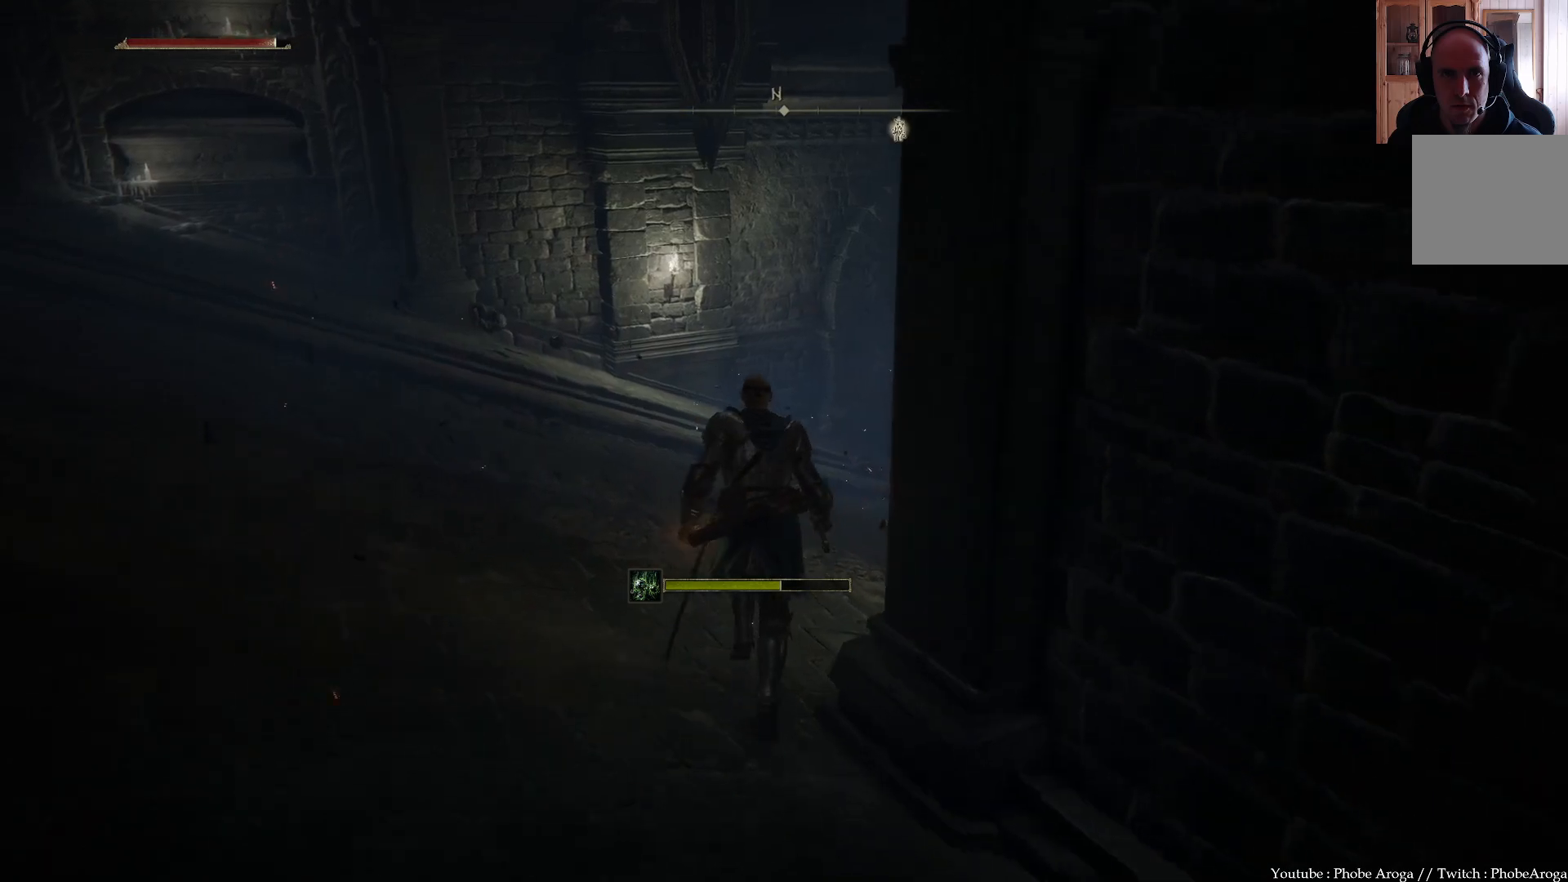
{"buttons": ["B"], "left_stick": "up", "right_stick": "center", "events": []}
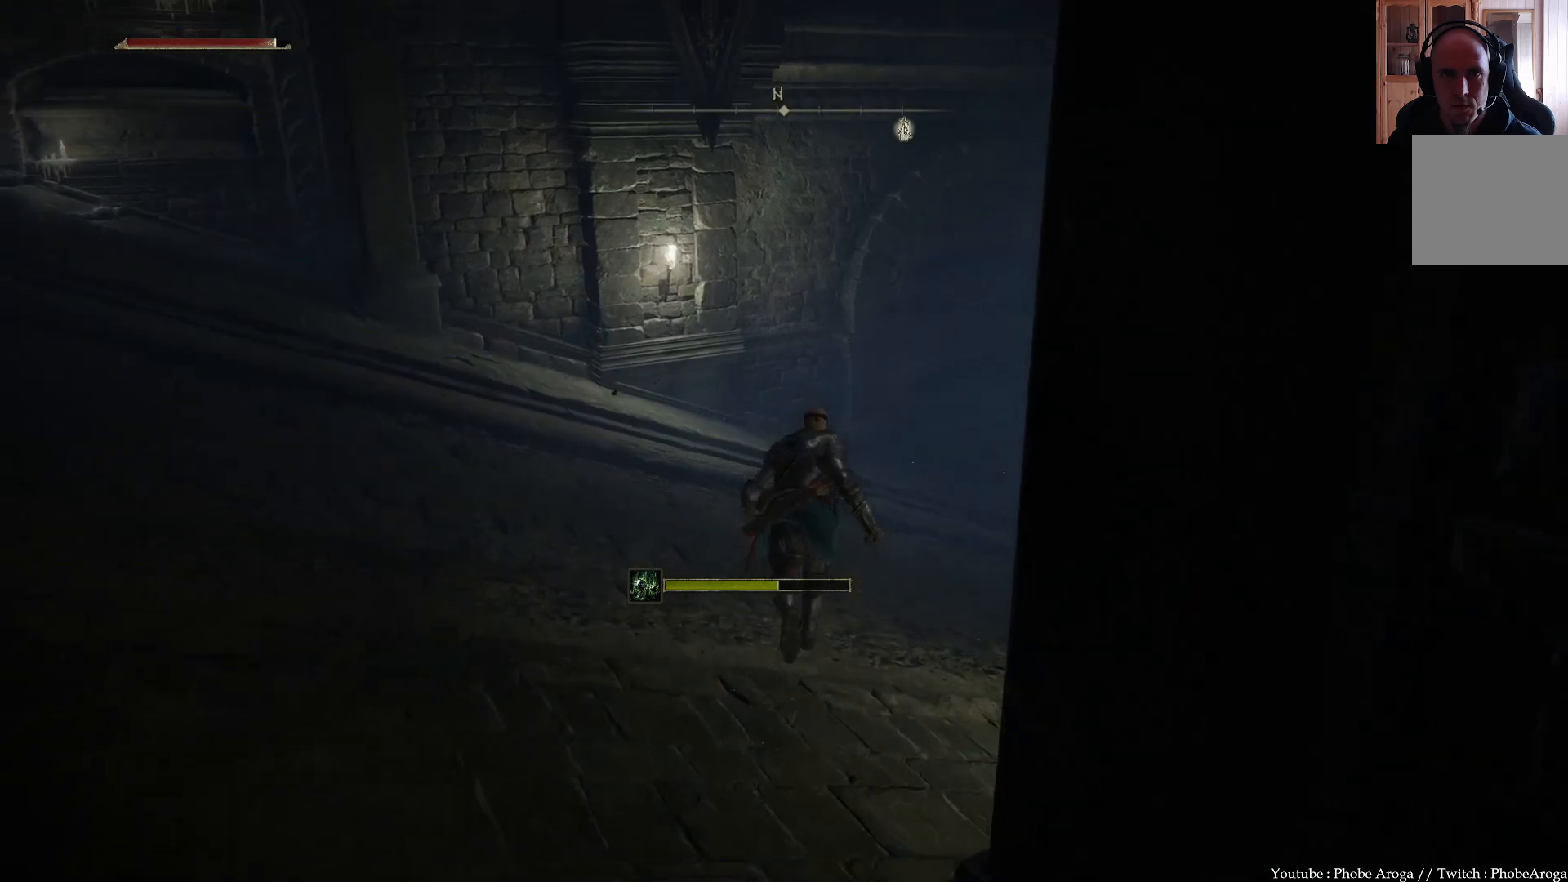
{"buttons": ["B"], "left_stick": "up", "right_stick": "center", "events": []}
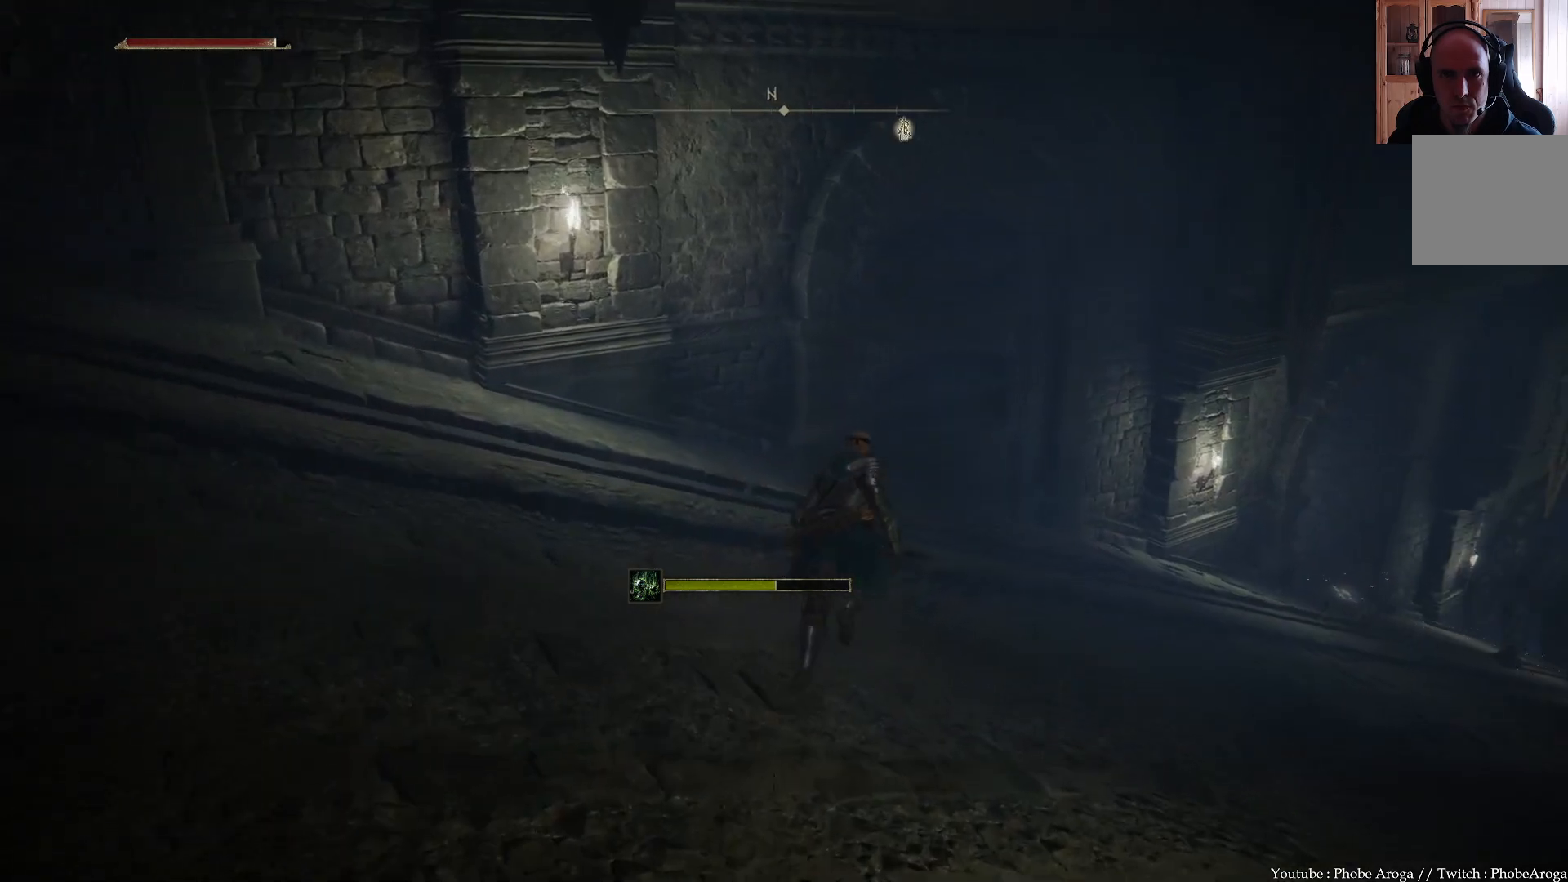
{"buttons": ["B"], "left_stick": "up-right", "right_stick": "center", "events": [[100, "left_stick", "up-right"]]}
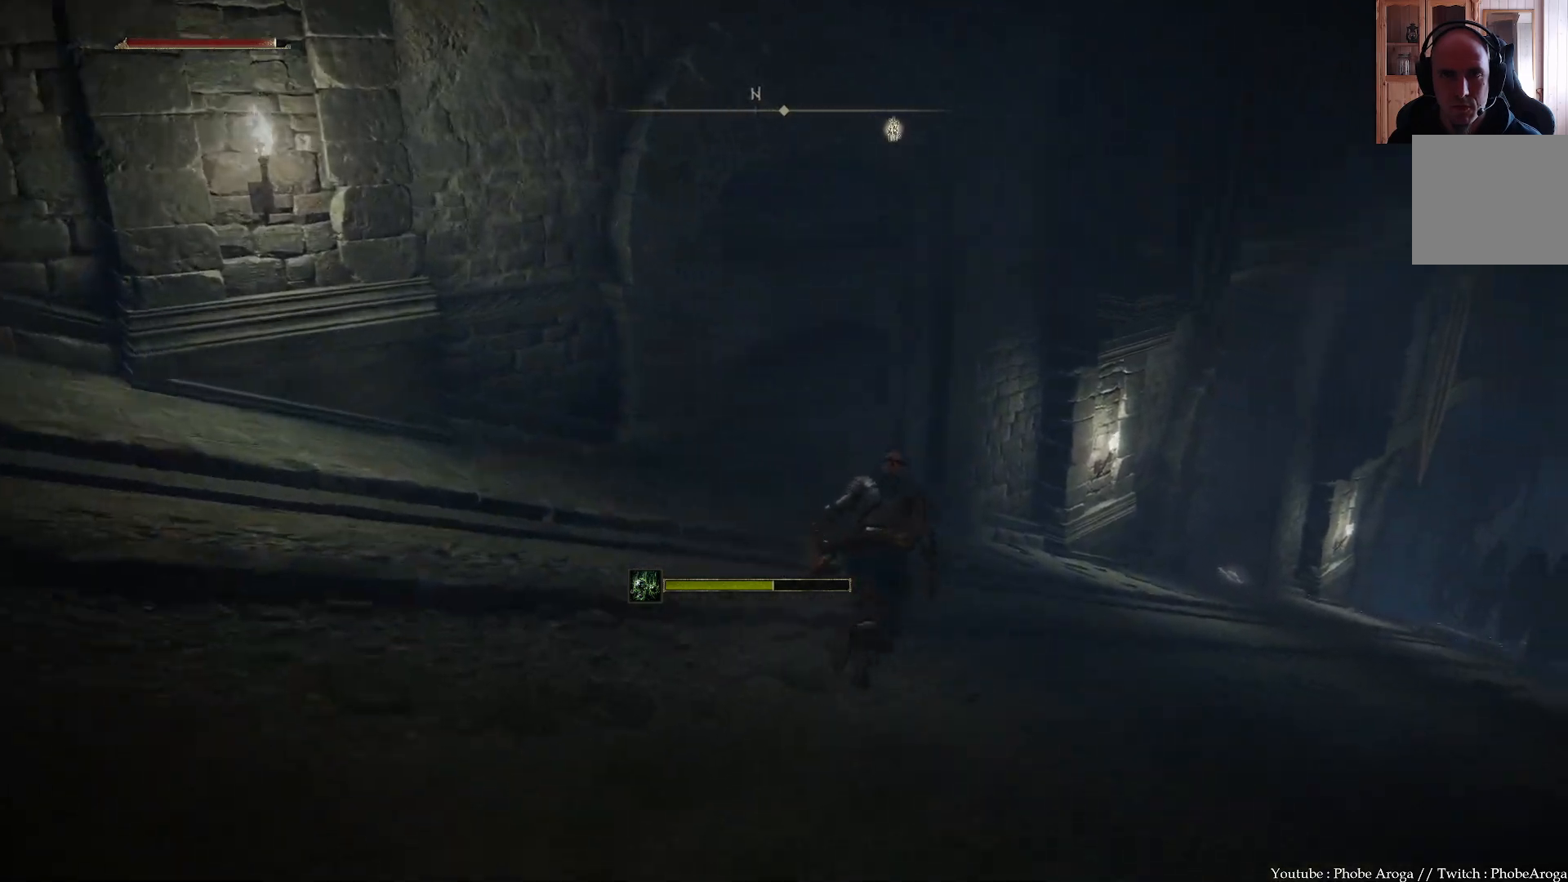
{"buttons": ["B"], "left_stick": "up", "right_stick": "center", "events": [[433, "left_stick", "up"]]}
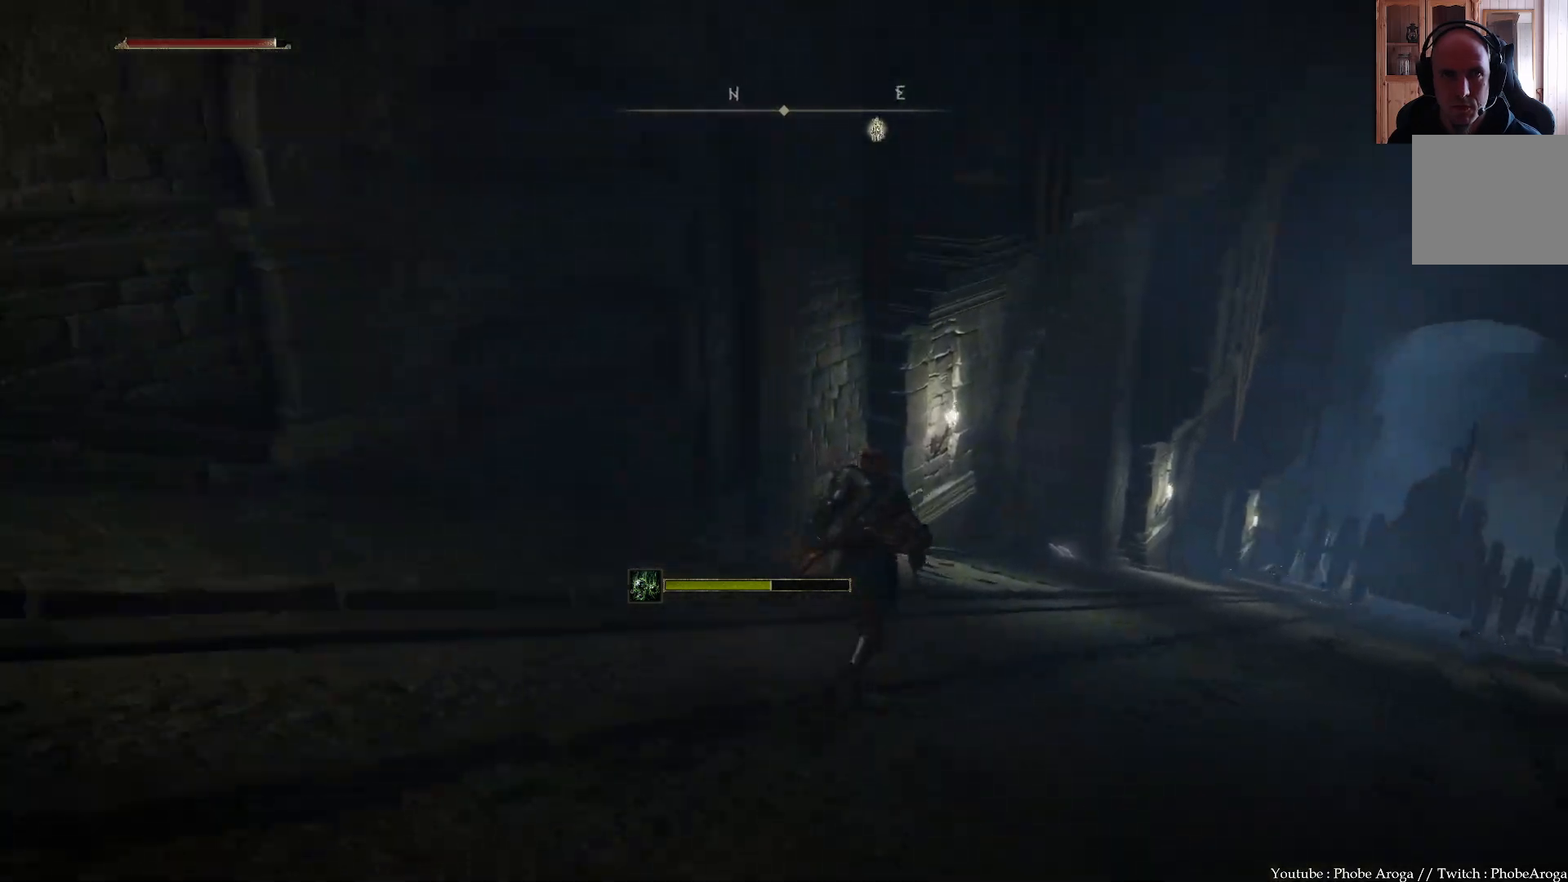
{"buttons": ["B"], "left_stick": "up", "right_stick": "center", "events": []}
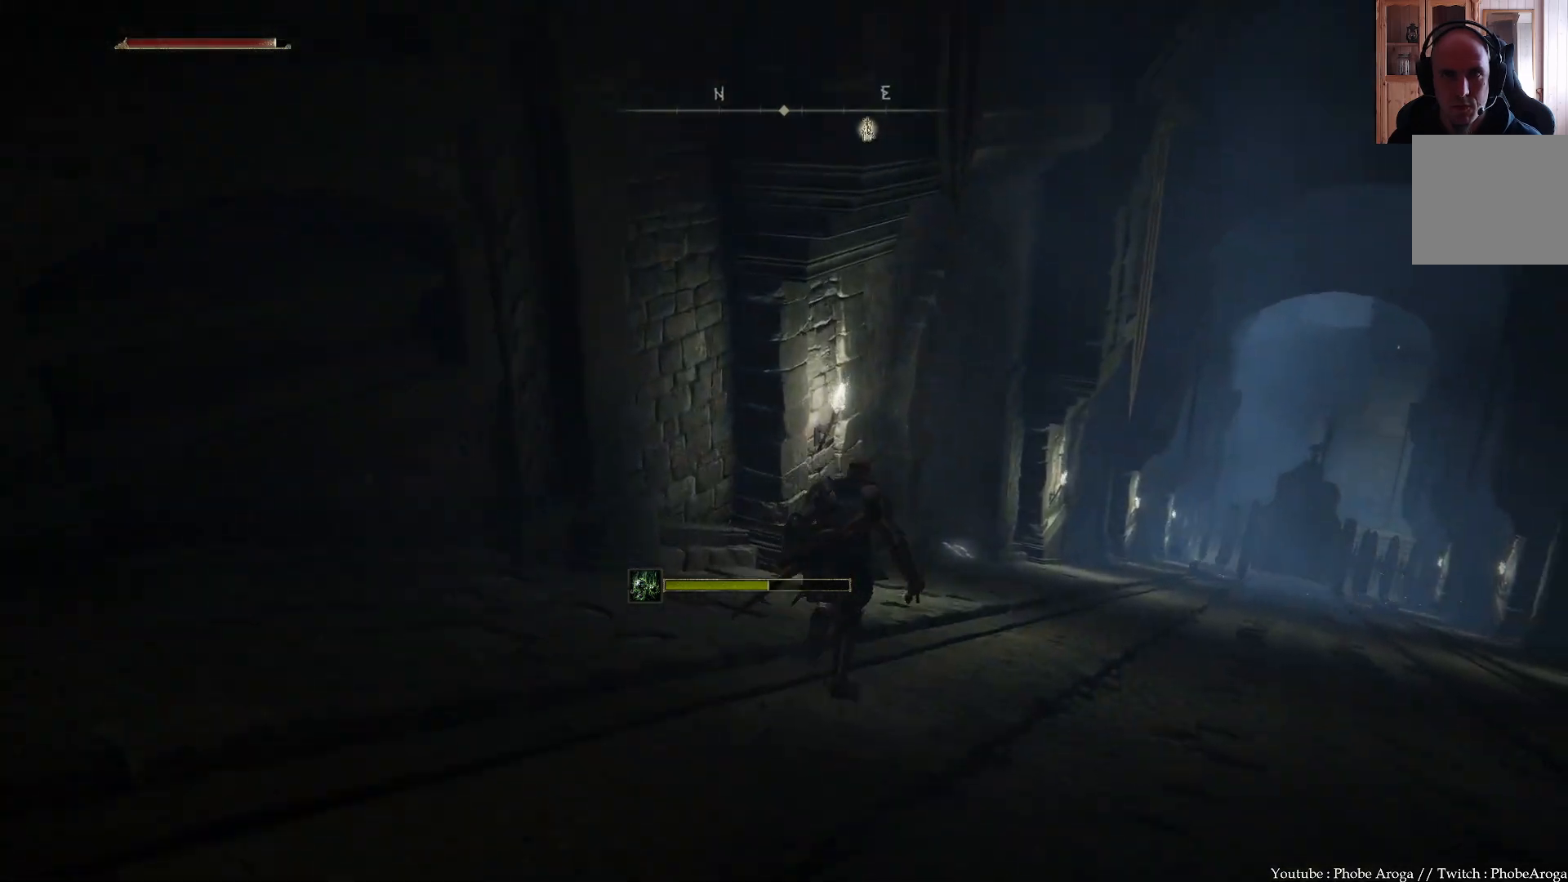
{"buttons": ["B"], "left_stick": "up", "right_stick": "center", "events": []}
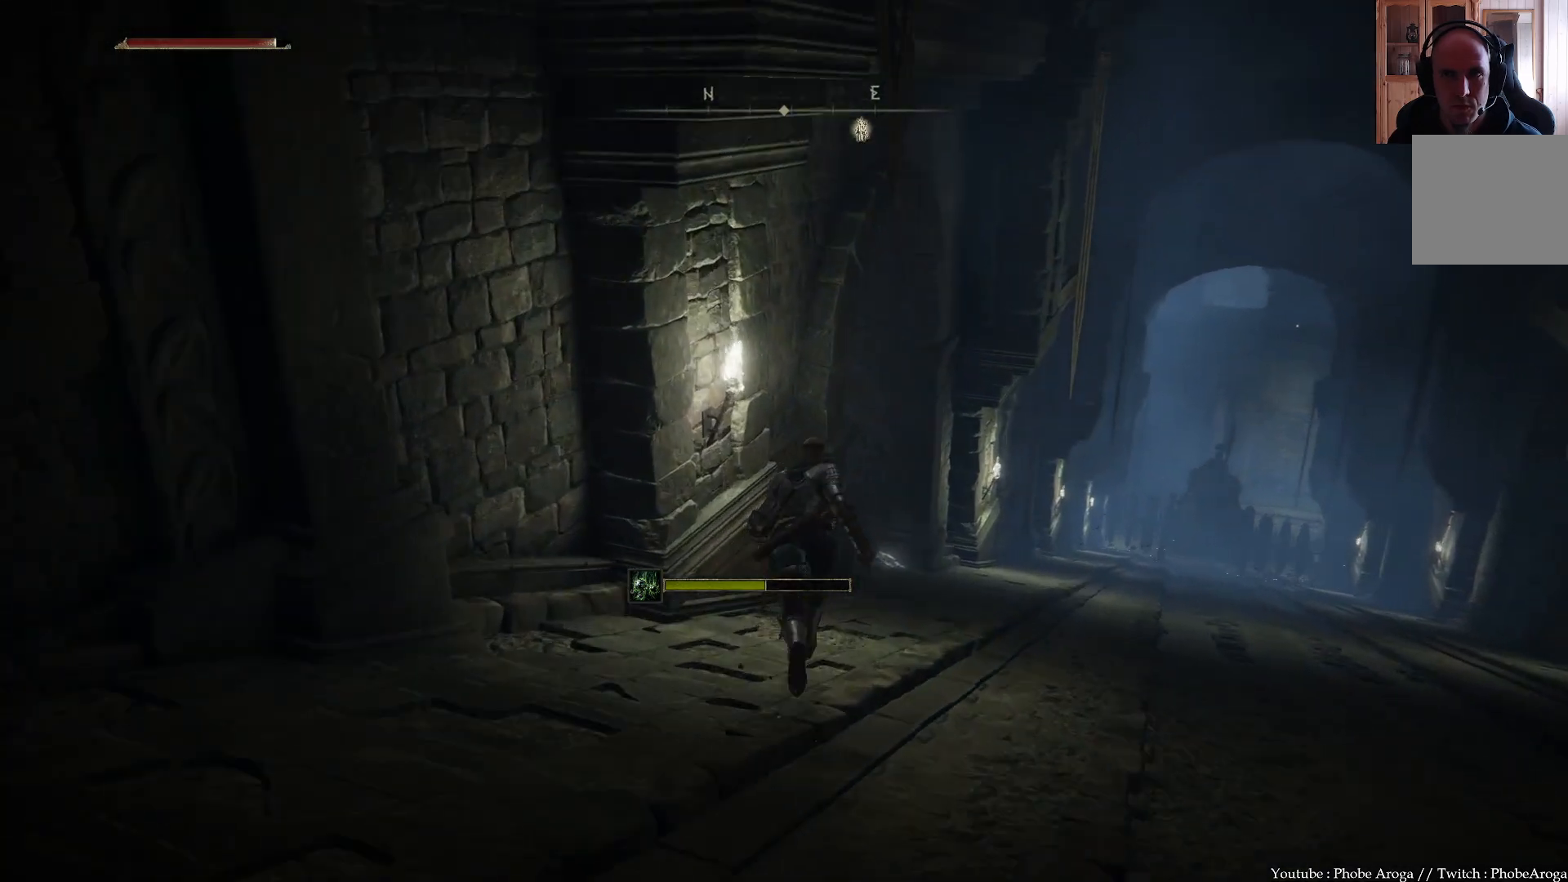
{"buttons": [], "left_stick": "up", "right_stick": "left", "events": [[233, "B", "up"], [400, "right_stick", "left"]]}
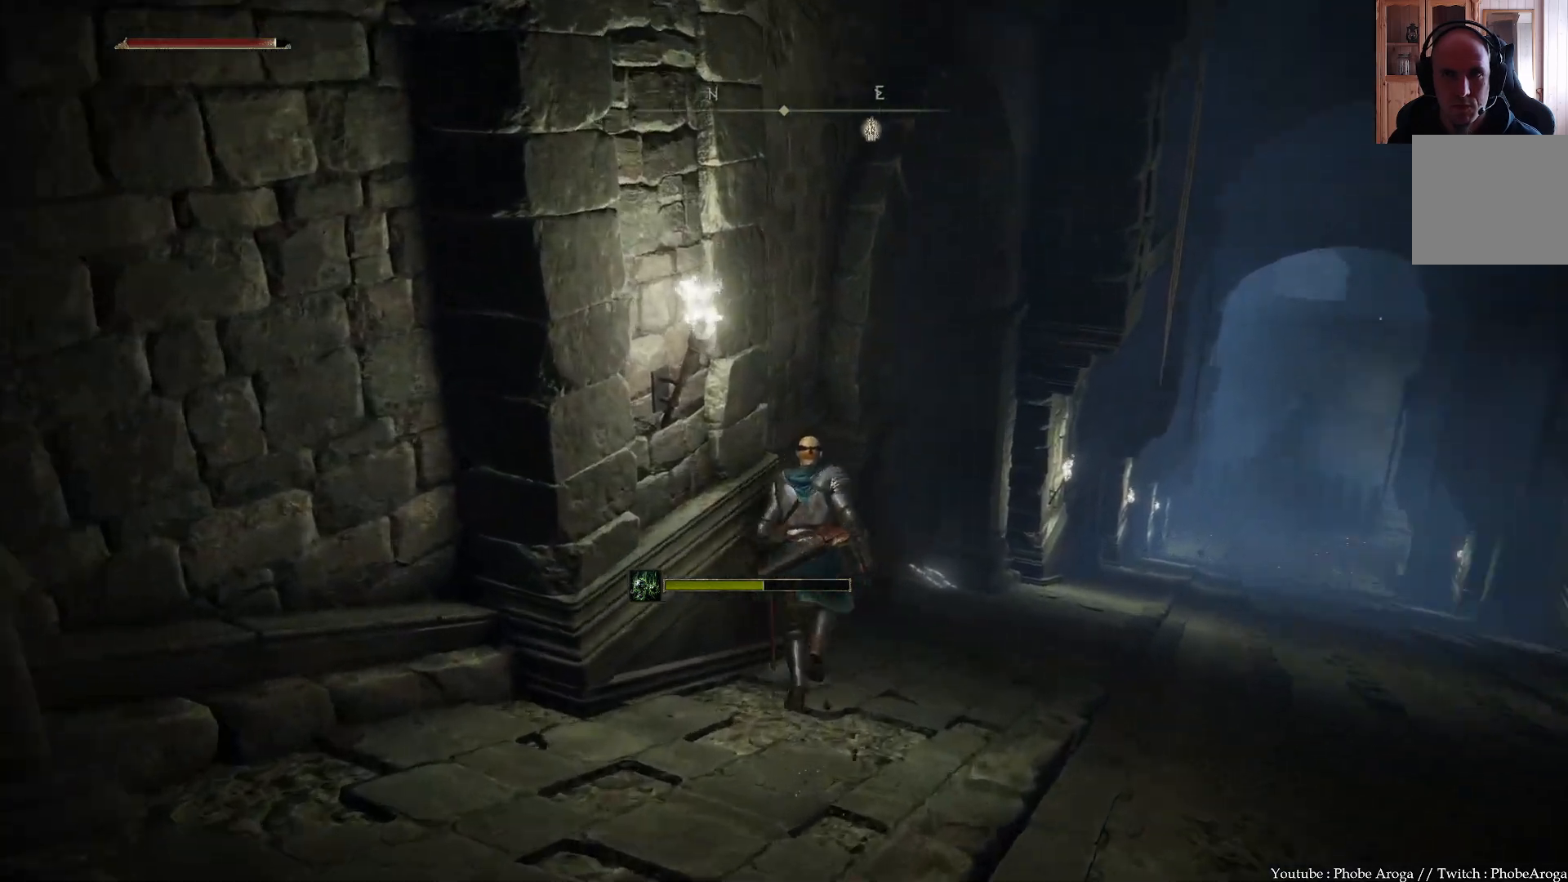
{"buttons": [], "left_stick": "up-right", "right_stick": "center", "events": [[33, "left_stick", "up-right"], [367, "right_stick", "up-left"], [467, "right_stick", "center"]]}
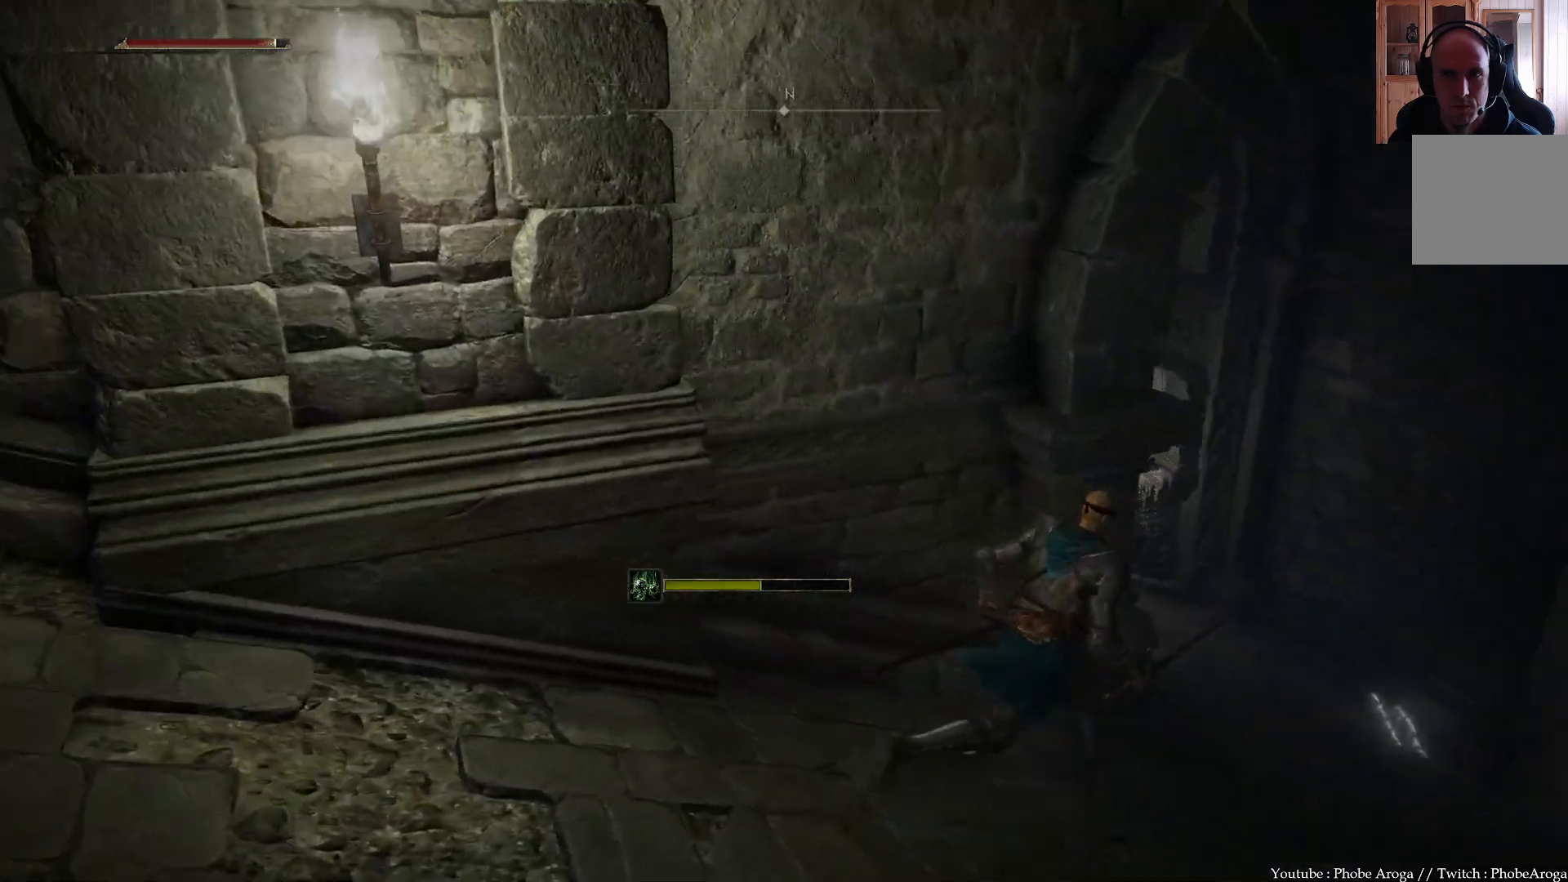
{"buttons": [], "left_stick": "up", "right_stick": "center", "events": [[183, "right_stick", "left"], [283, "left_stick", "up"], [383, "right_stick", "center"]]}
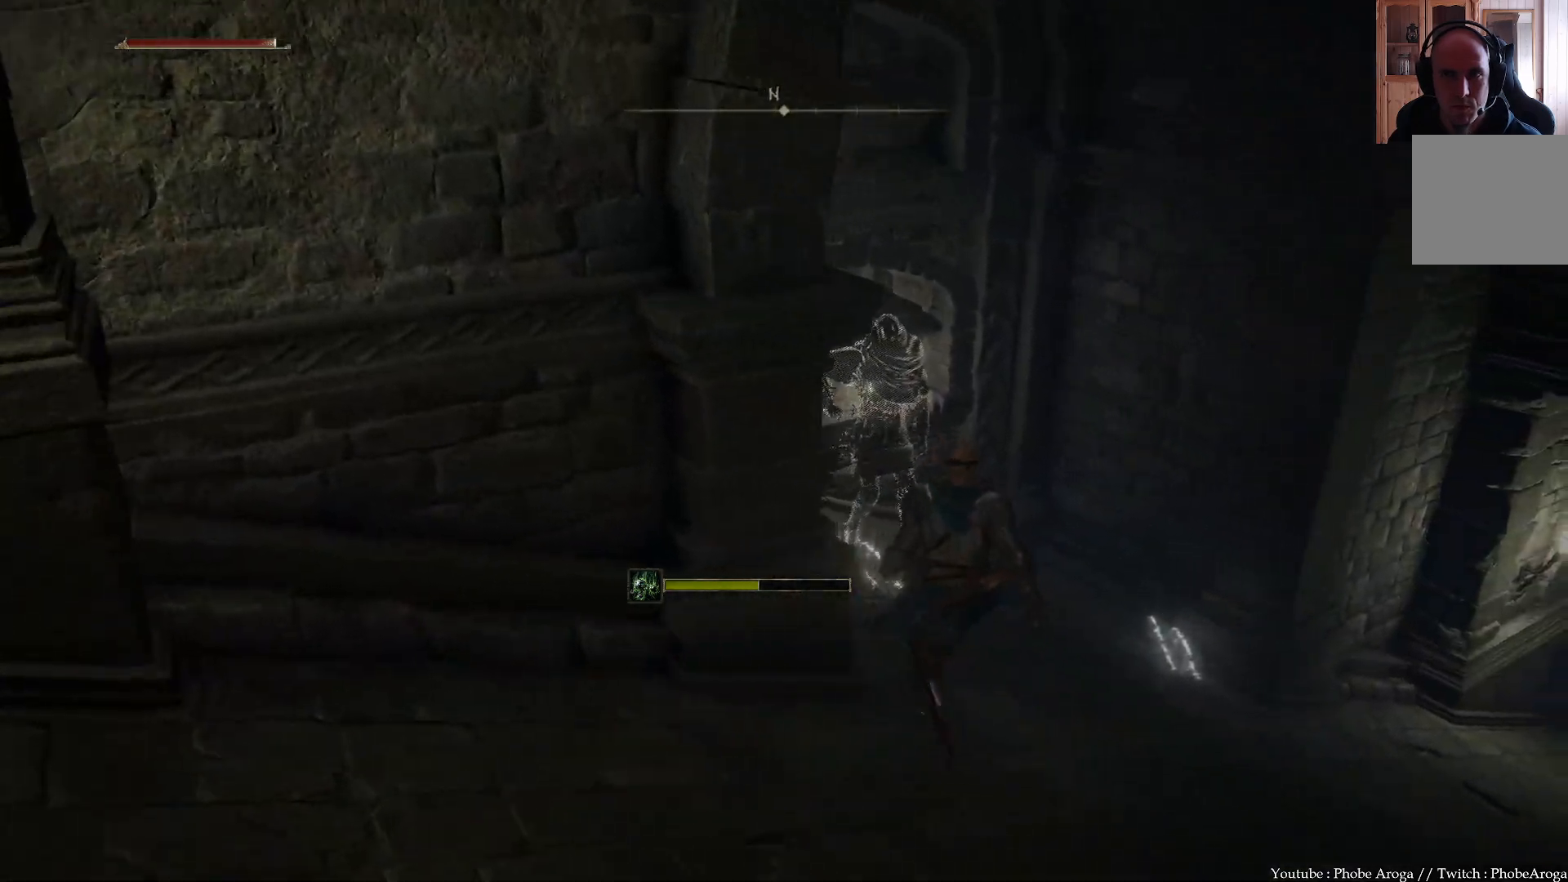
{"buttons": [], "left_stick": "up", "right_stick": "center", "events": [[17, "R3", "down"], [250, "R3", "up"]]}
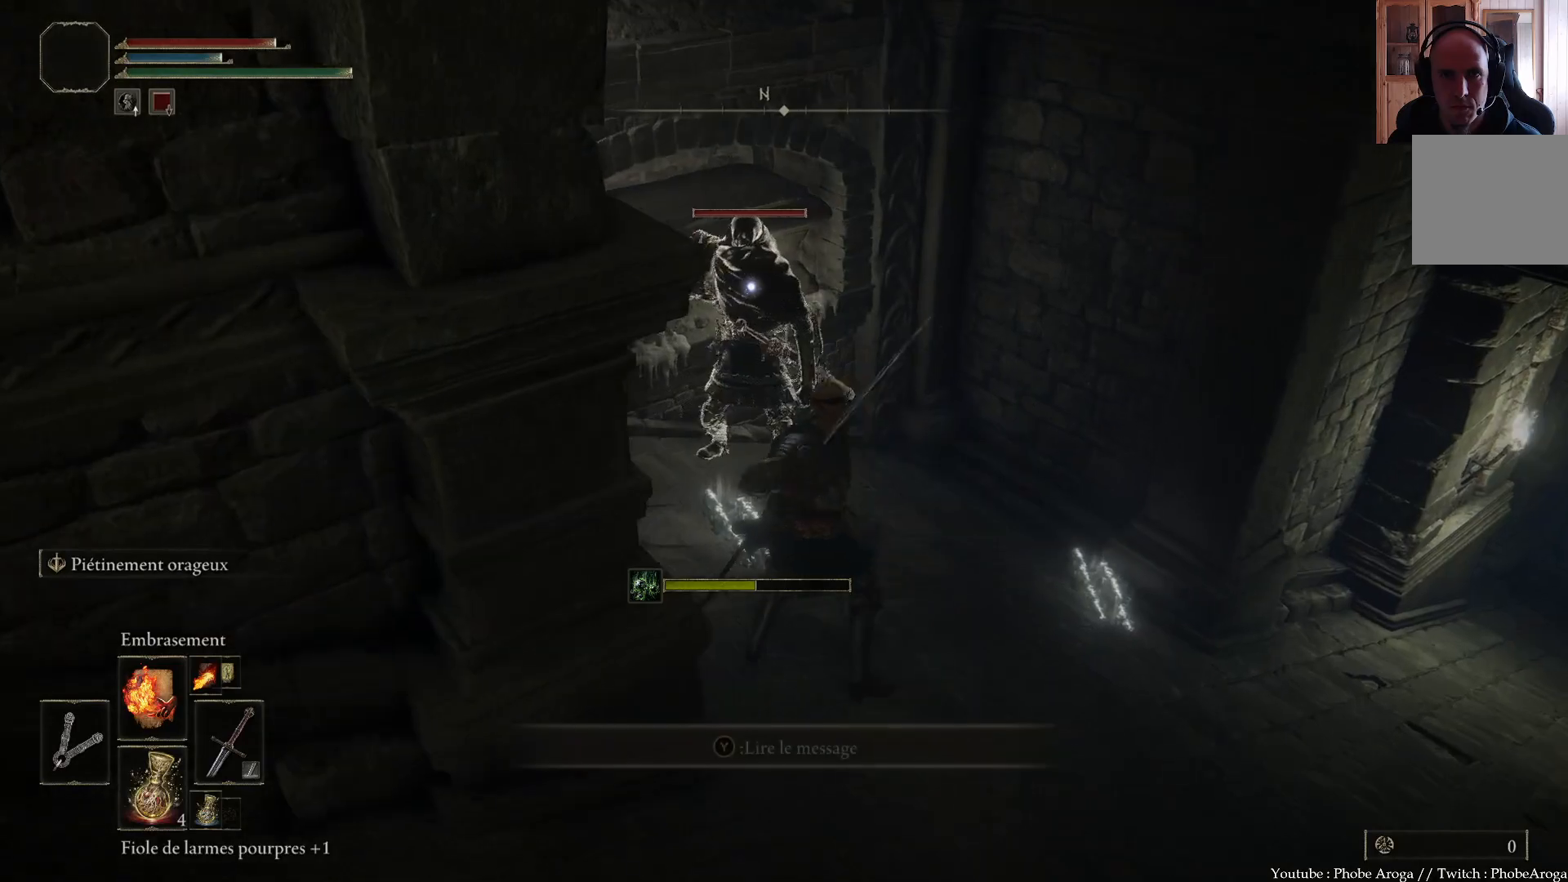
{"buttons": [], "left_stick": "up", "right_stick": "center", "events": []}
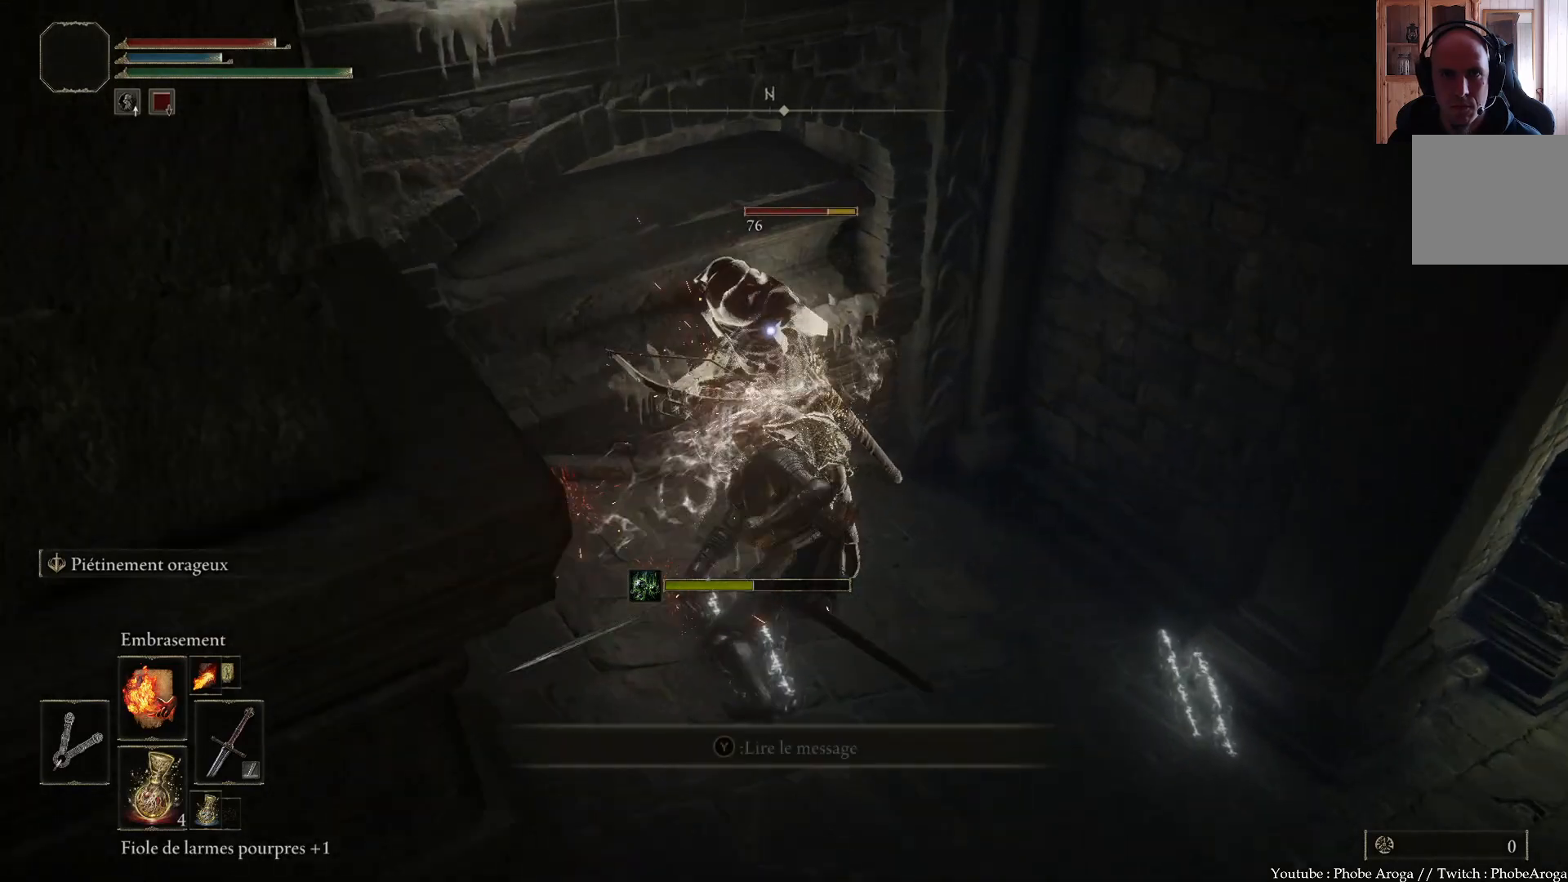
{"buttons": [], "left_stick": "up", "right_stick": "center", "events": []}
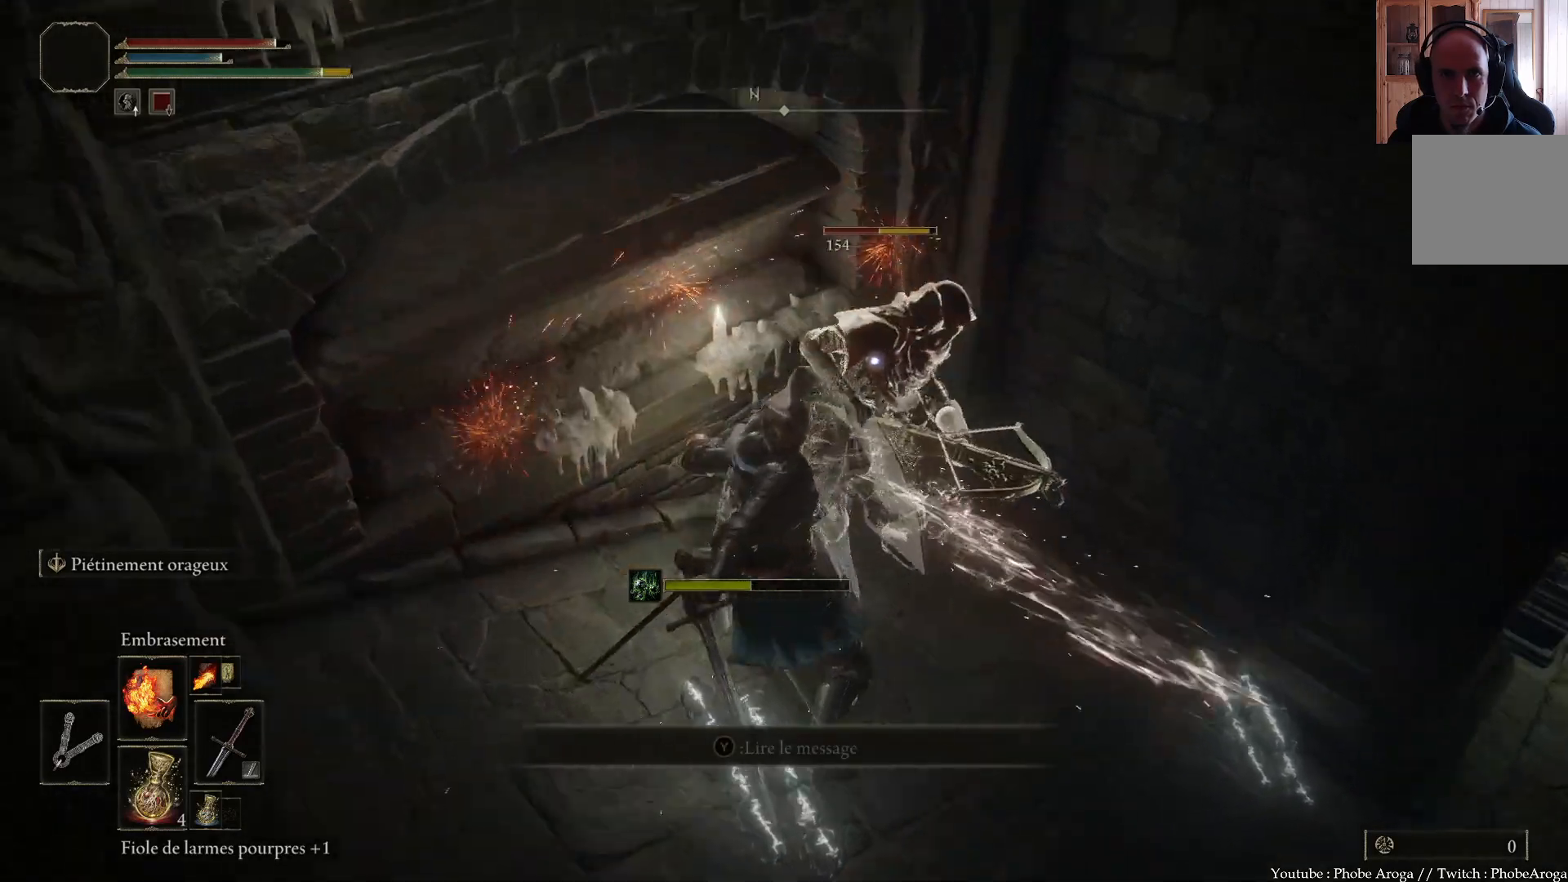
{"buttons": [], "left_stick": "up", "right_stick": "center", "events": []}
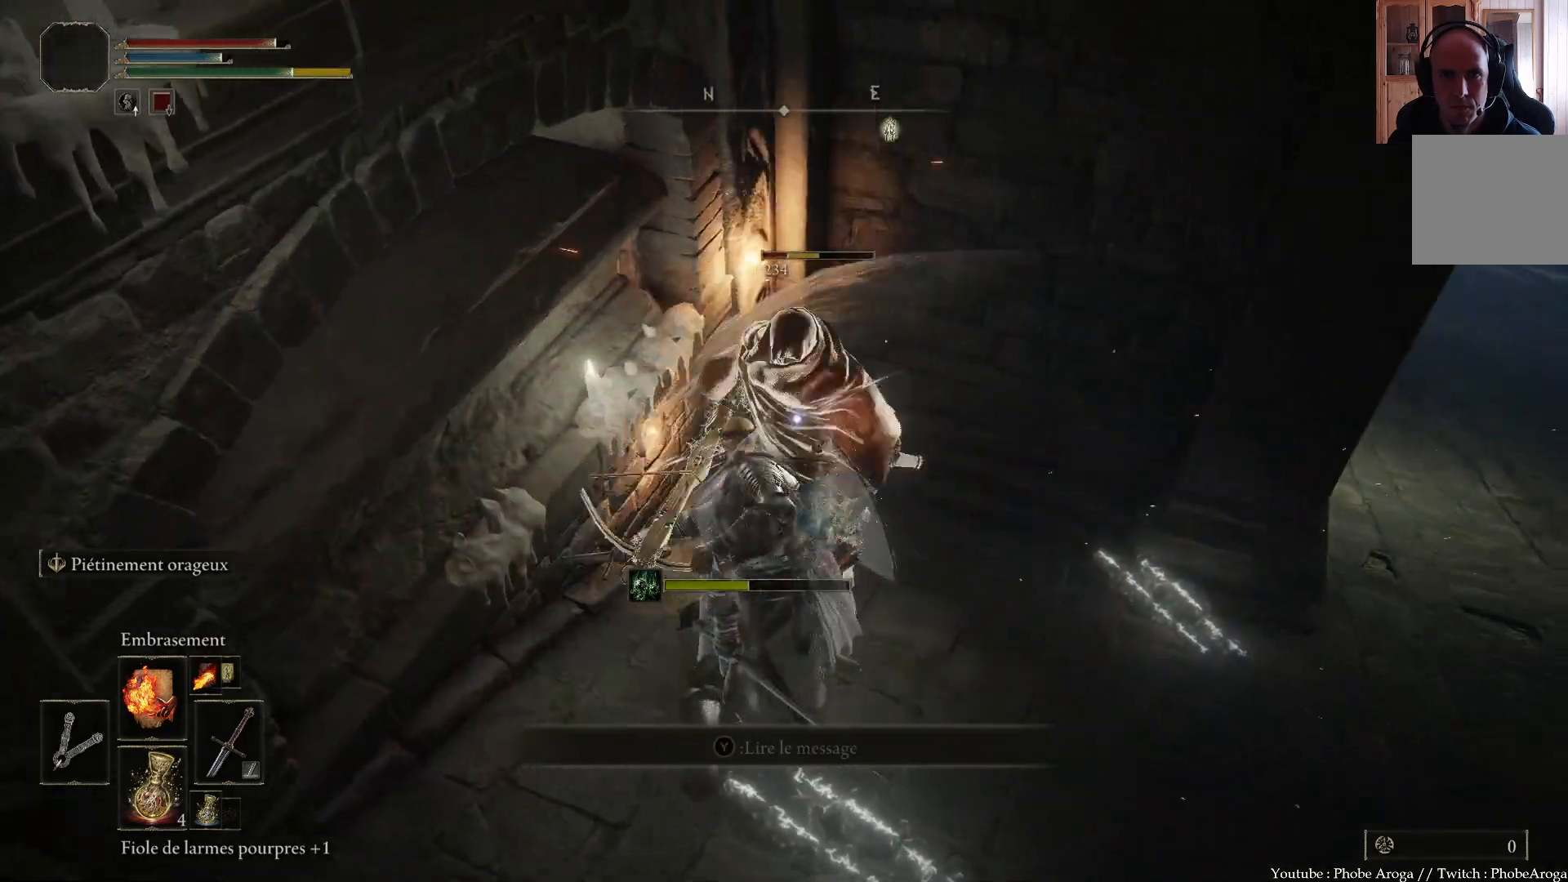
{"buttons": [], "left_stick": "up-right", "right_stick": "center", "events": [[483, "left_stick", "up-right"]]}
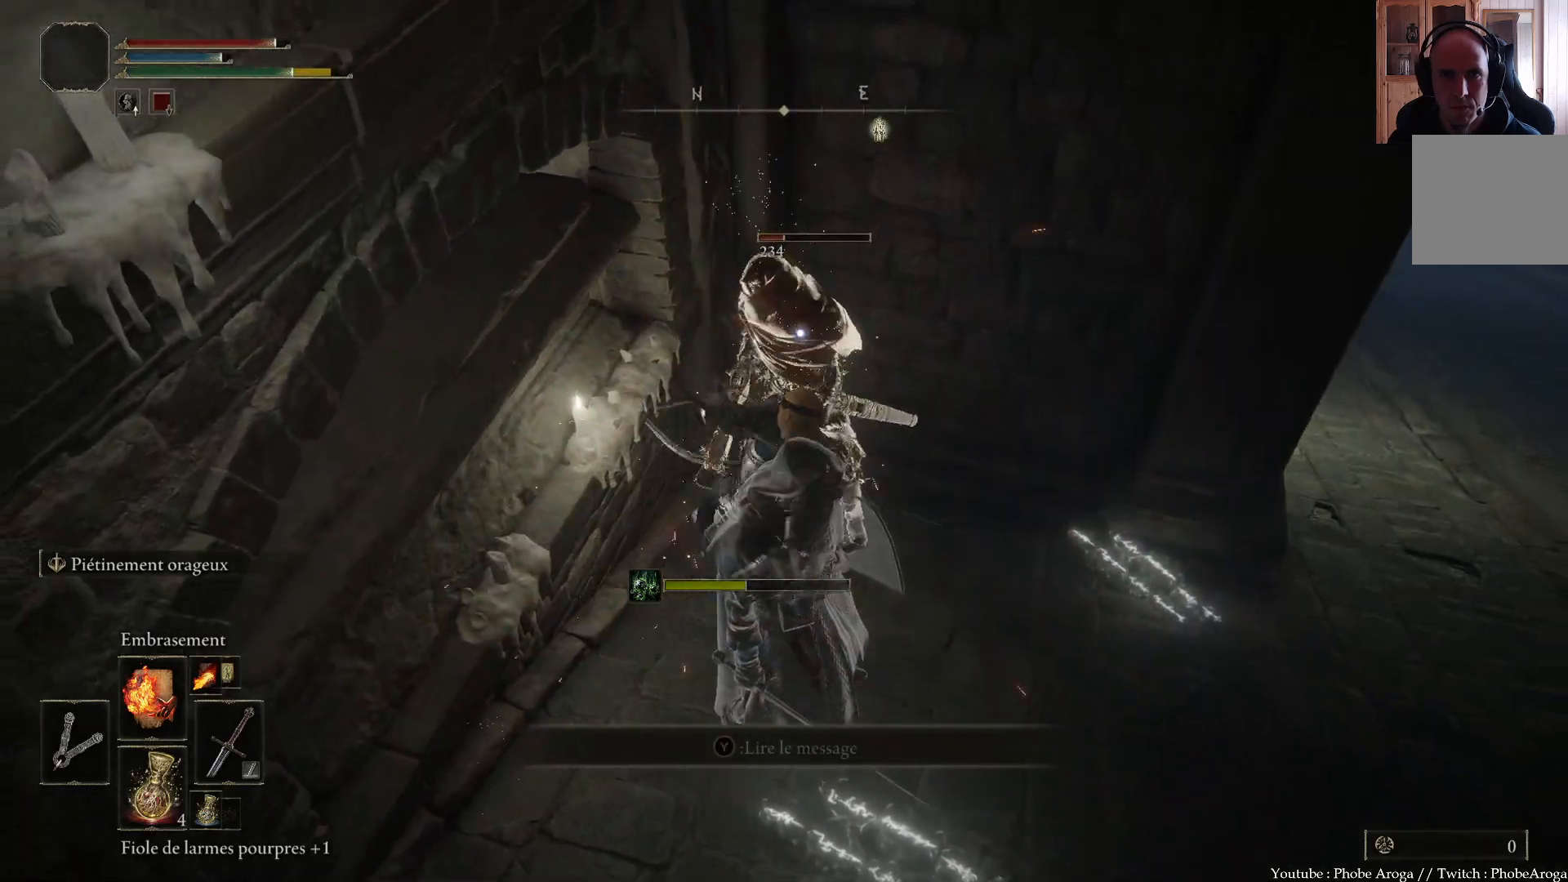
{"buttons": [], "left_stick": "center", "right_stick": "center", "events": [[150, "left_stick", "center"]]}
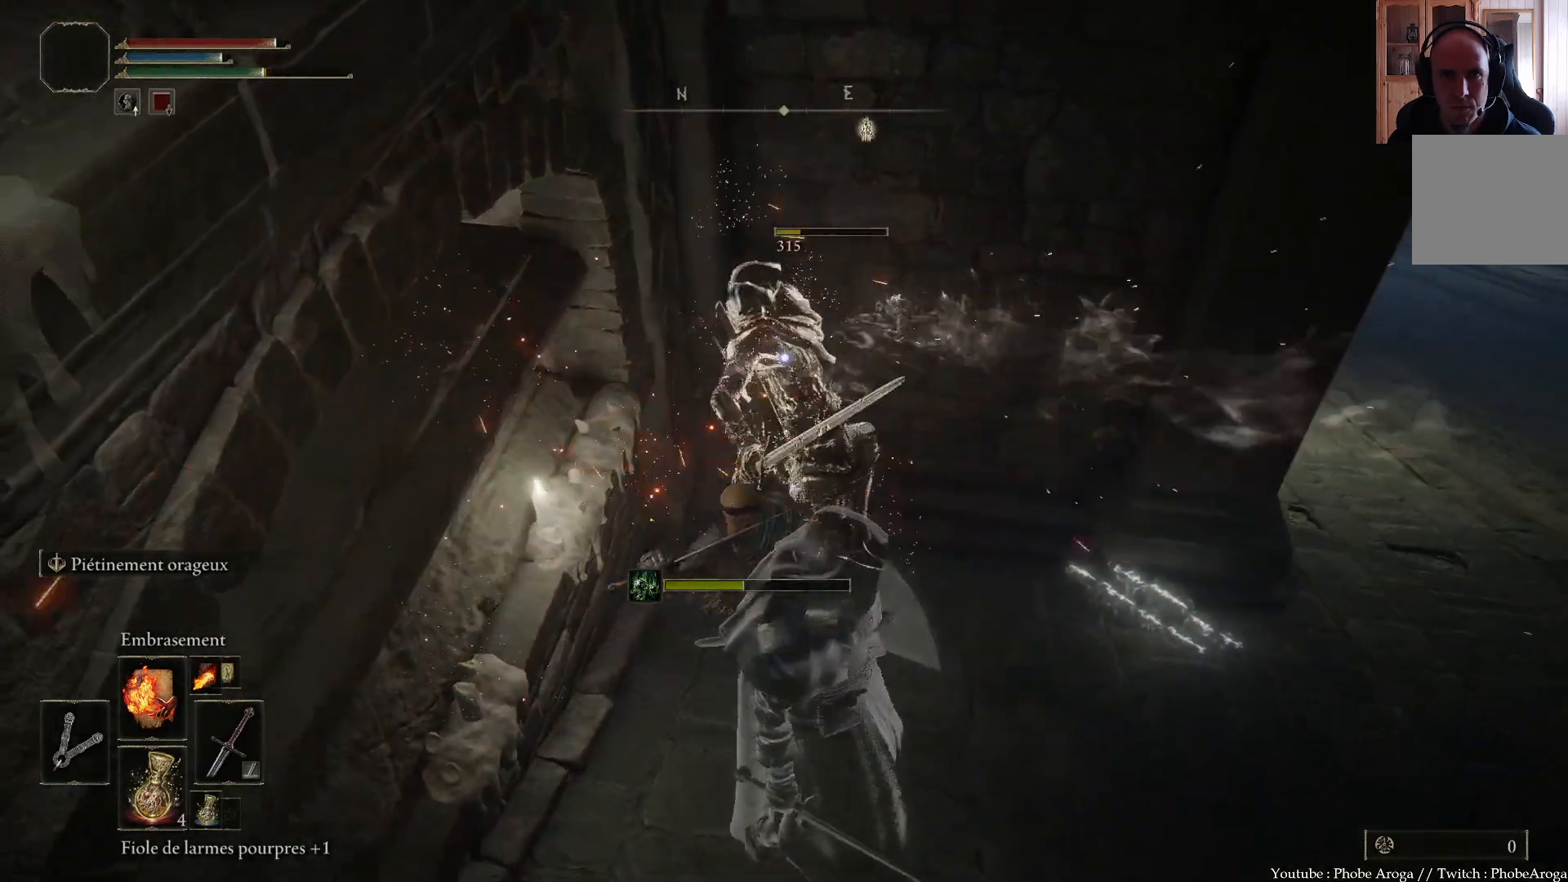
{"buttons": [], "left_stick": "up-right", "right_stick": "center", "events": [[117, "left_stick", "right"], [200, "right_stick", "down-right"], [250, "left_stick", "up-right"], [483, "right_stick", "center"]]}
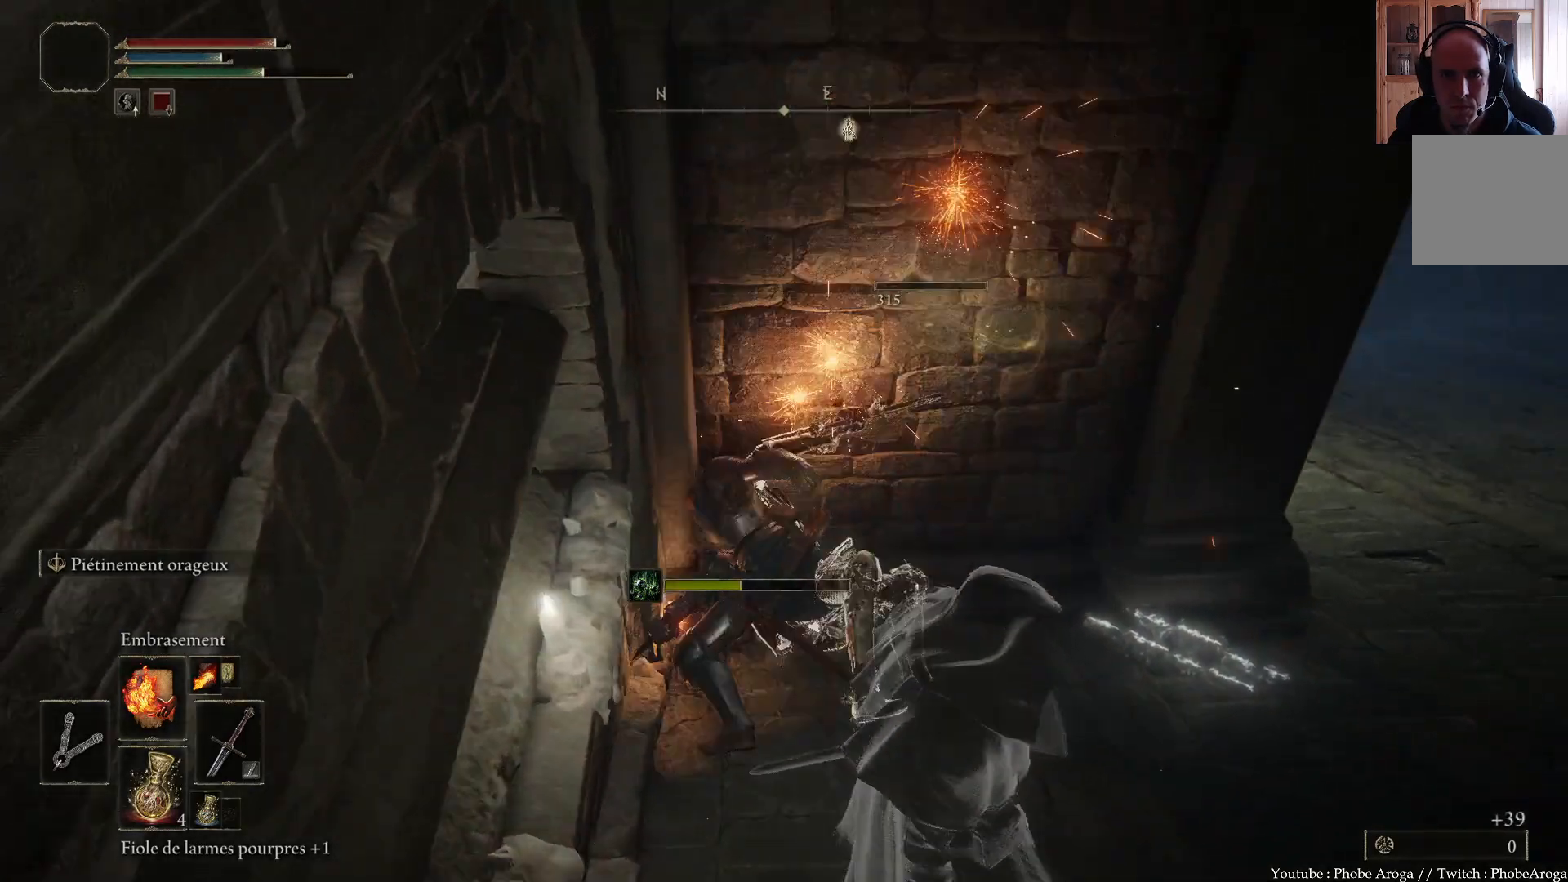
{"buttons": [], "left_stick": "right", "right_stick": "right", "events": [[233, "left_stick", "right"], [367, "right_stick", "right"]]}
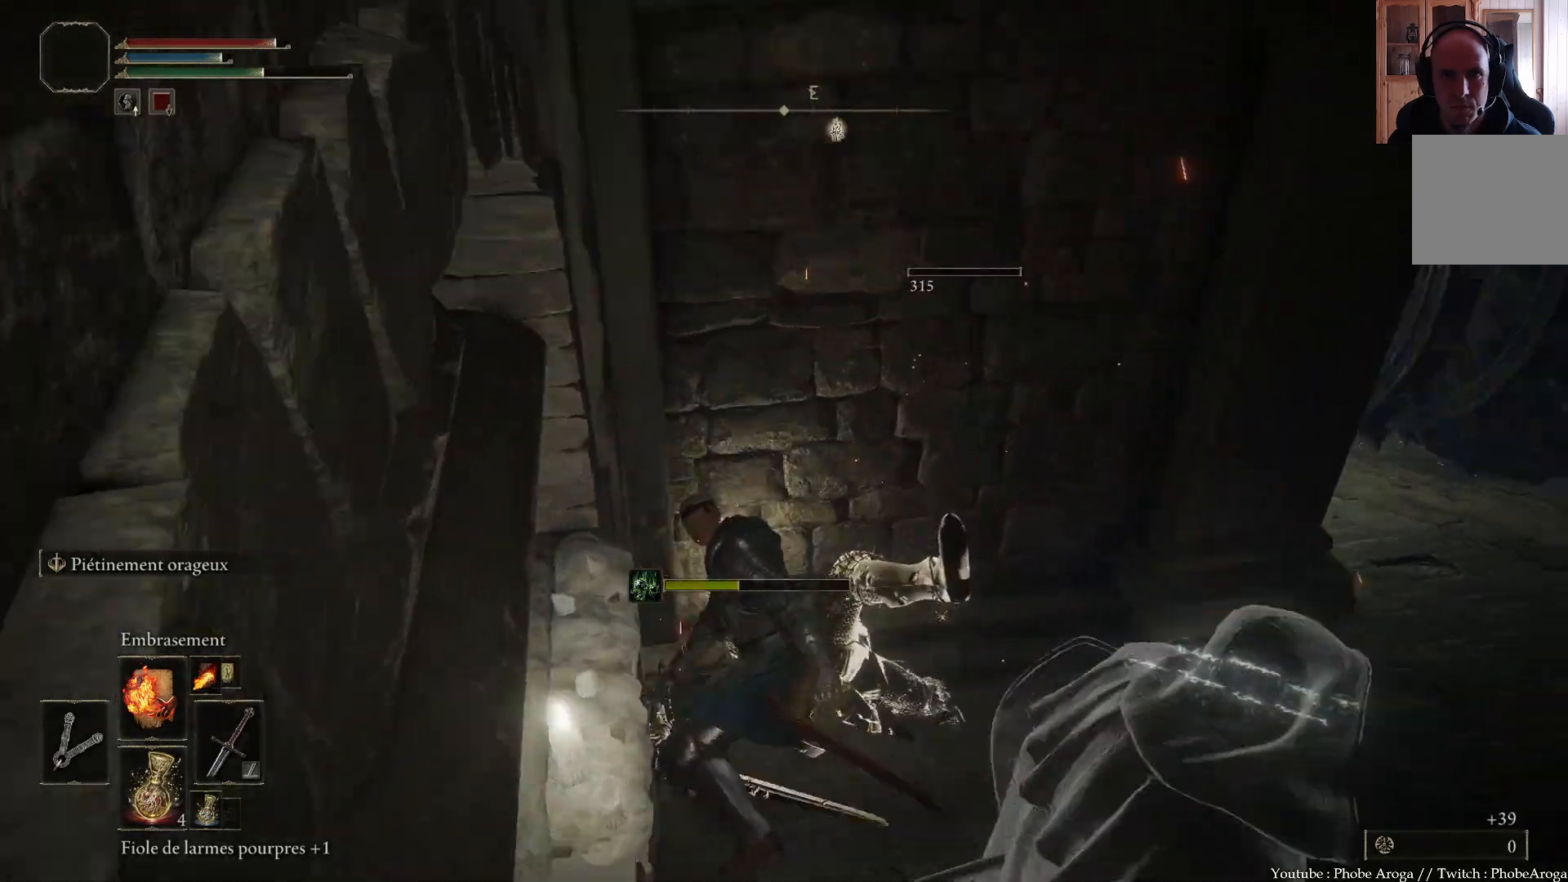
{"buttons": [], "left_stick": "up-right", "right_stick": "center", "events": [[117, "left_stick", "up-right"], [150, "right_stick", "center"]]}
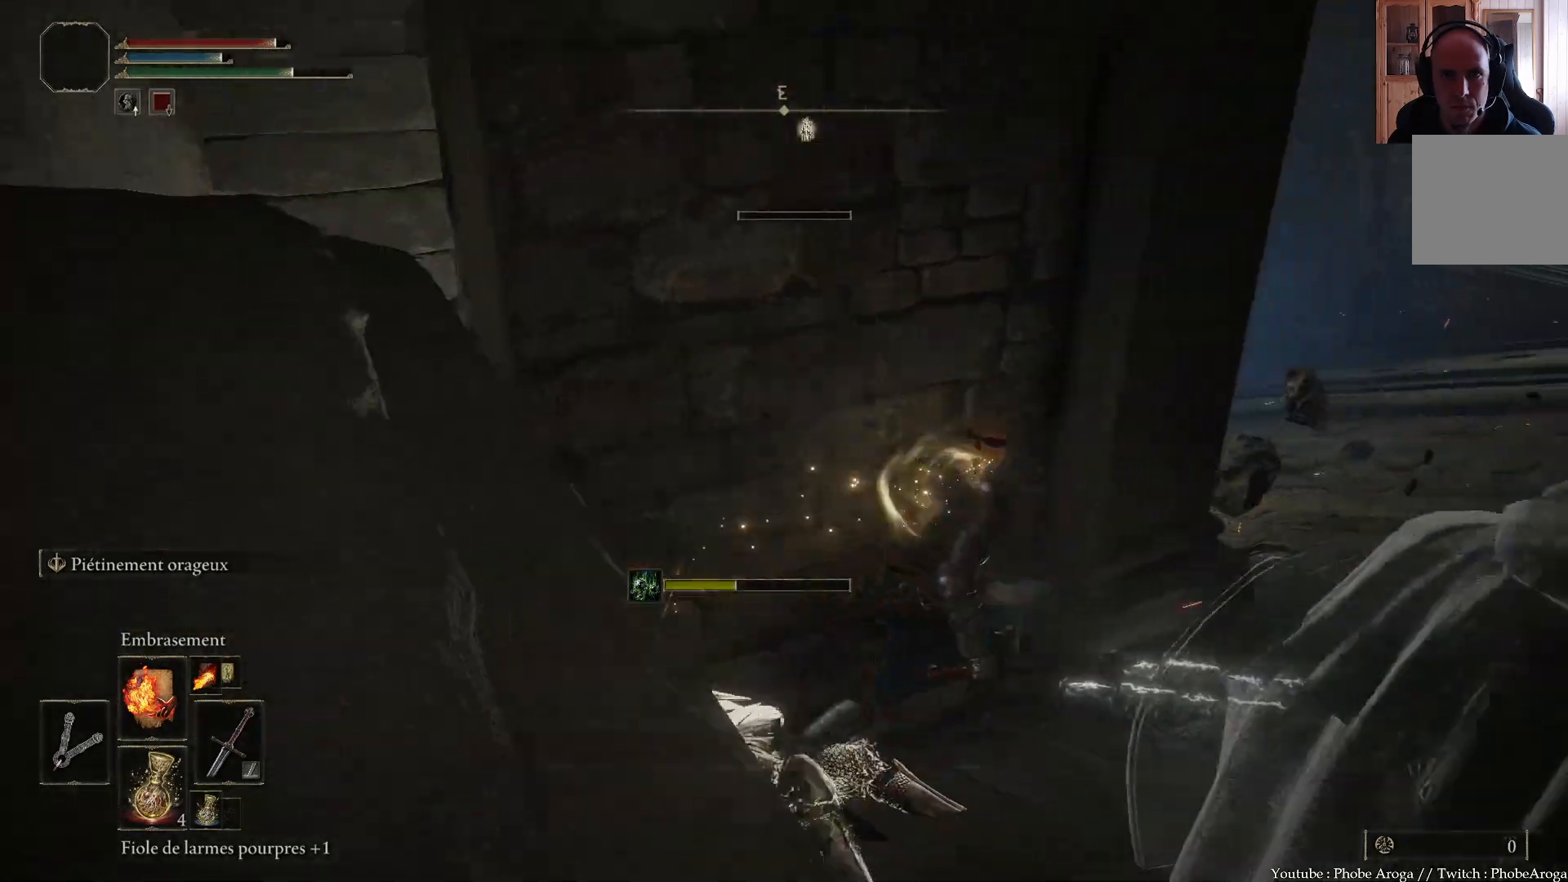
{"buttons": ["B"], "left_stick": "up-right", "right_stick": "center", "events": [[83, "B", "down"]]}
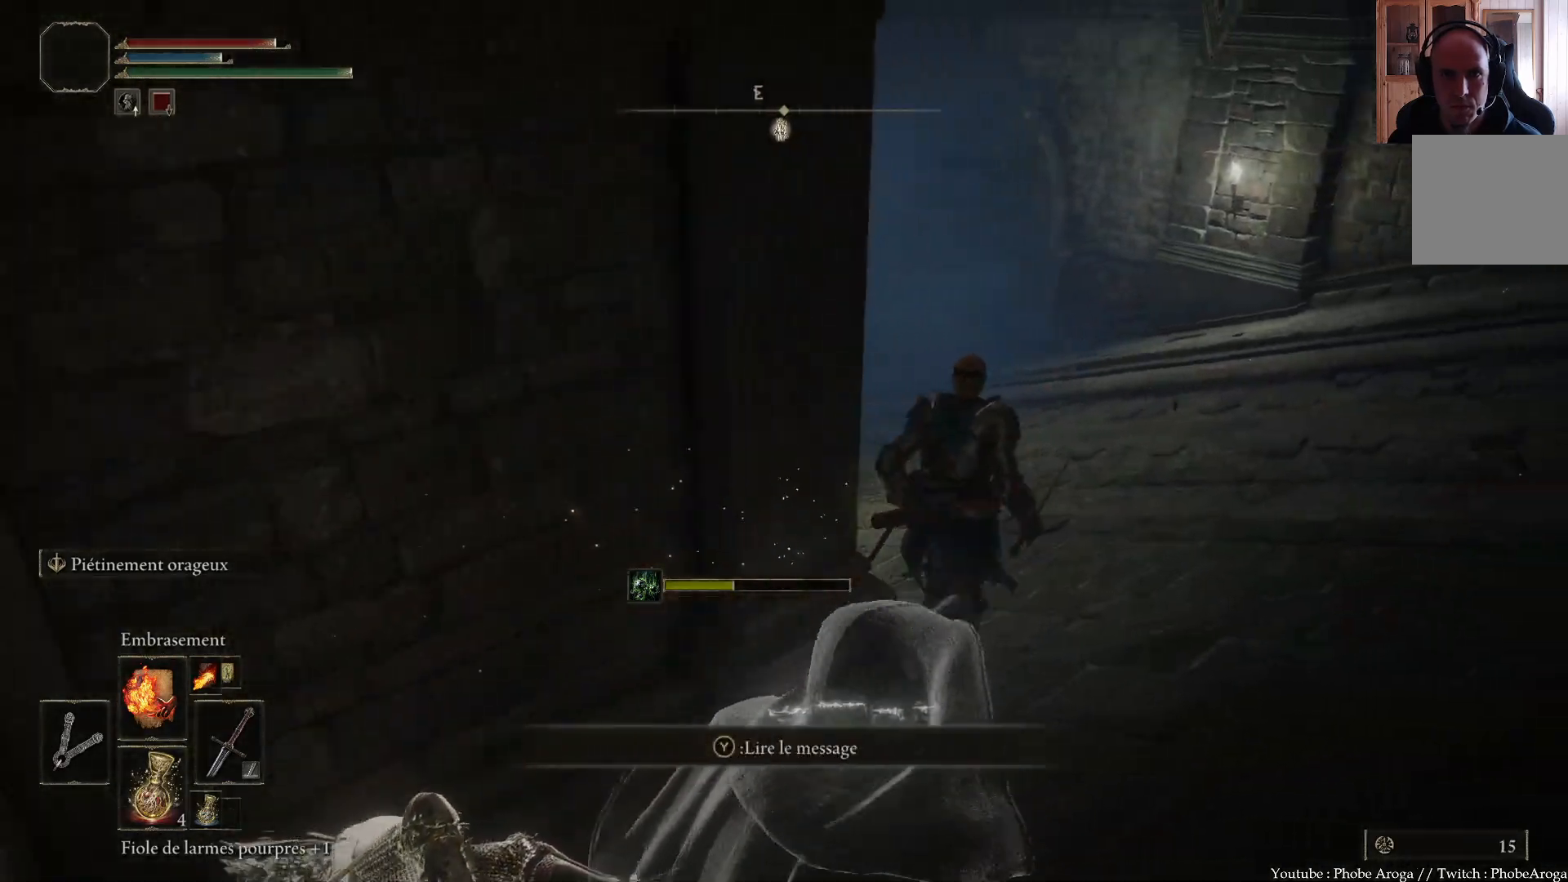
{"buttons": ["B"], "left_stick": "up", "right_stick": "center", "events": [[50, "left_stick", "up"]]}
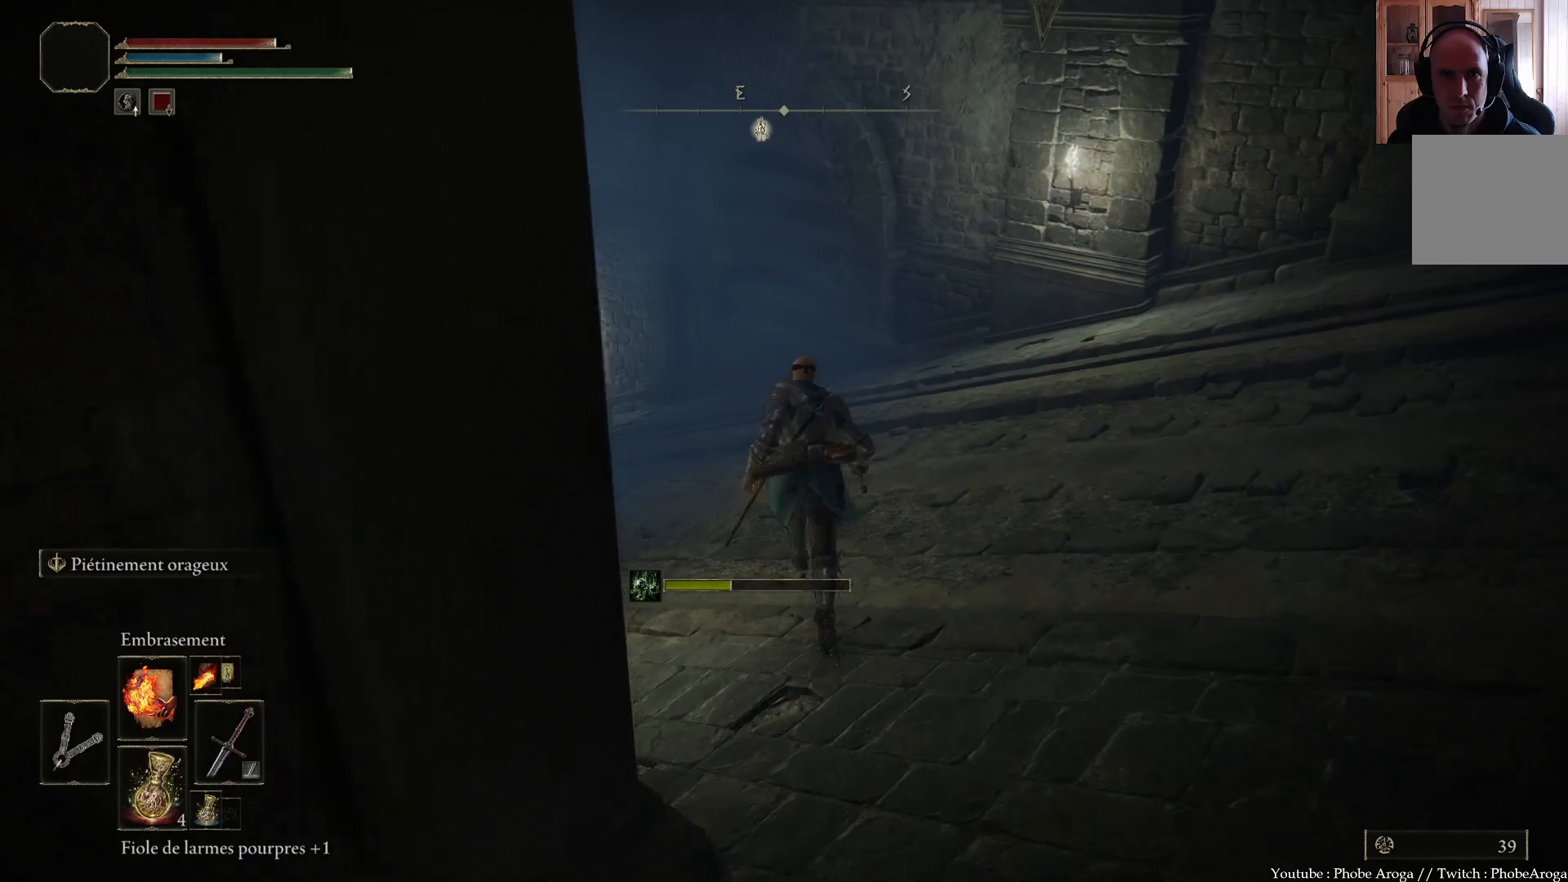
{"buttons": ["B"], "left_stick": "up", "right_stick": "center", "events": []}
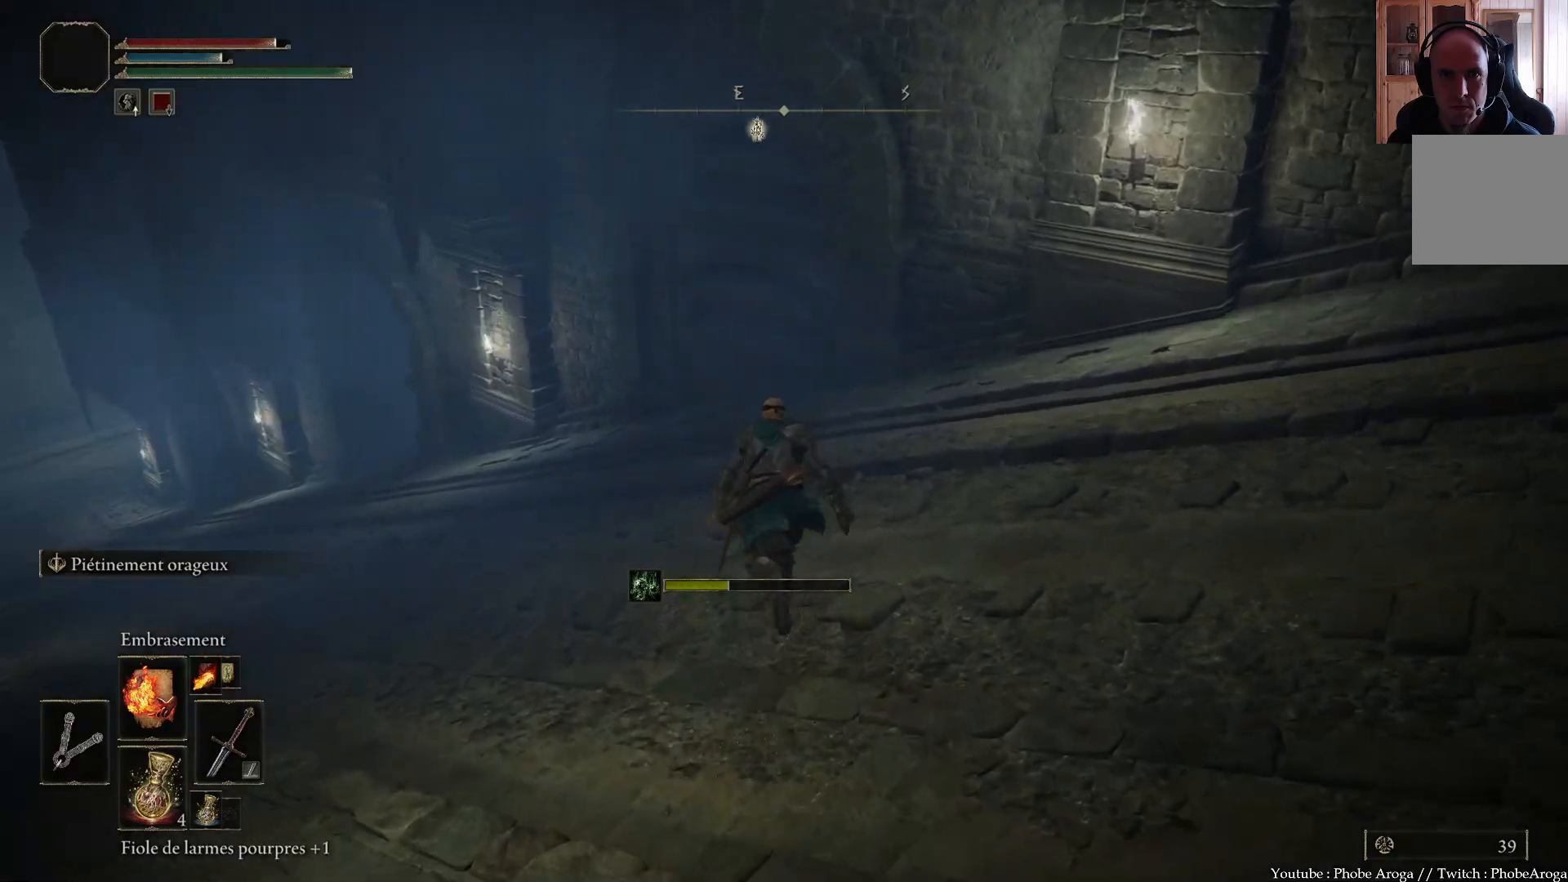
{"buttons": ["B"], "left_stick": "up", "right_stick": "center", "events": []}
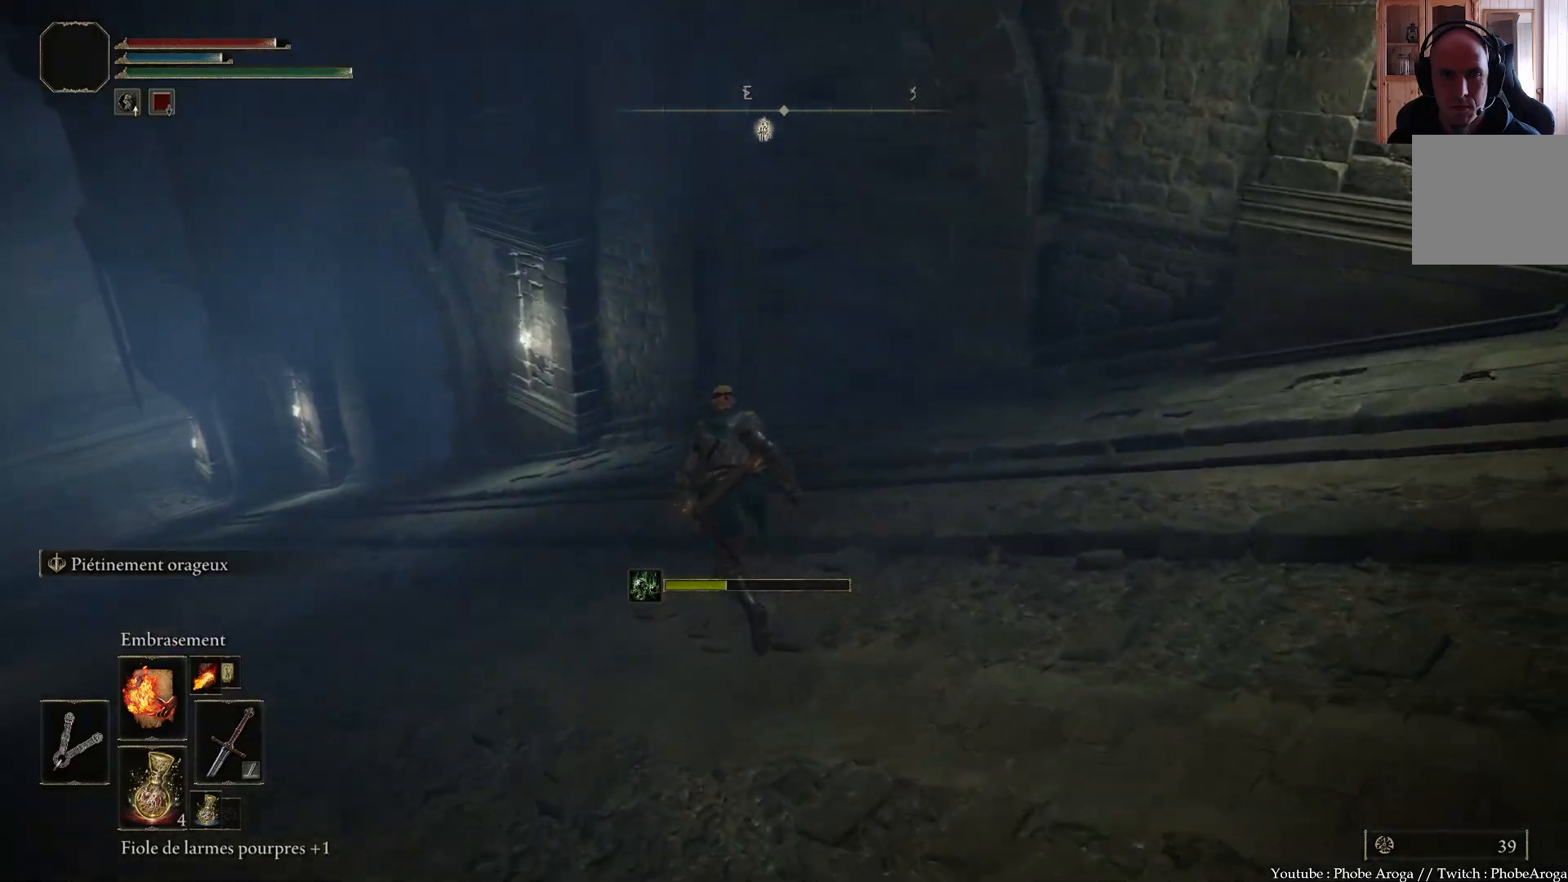
{"buttons": ["B"], "left_stick": "up", "right_stick": "center", "events": []}
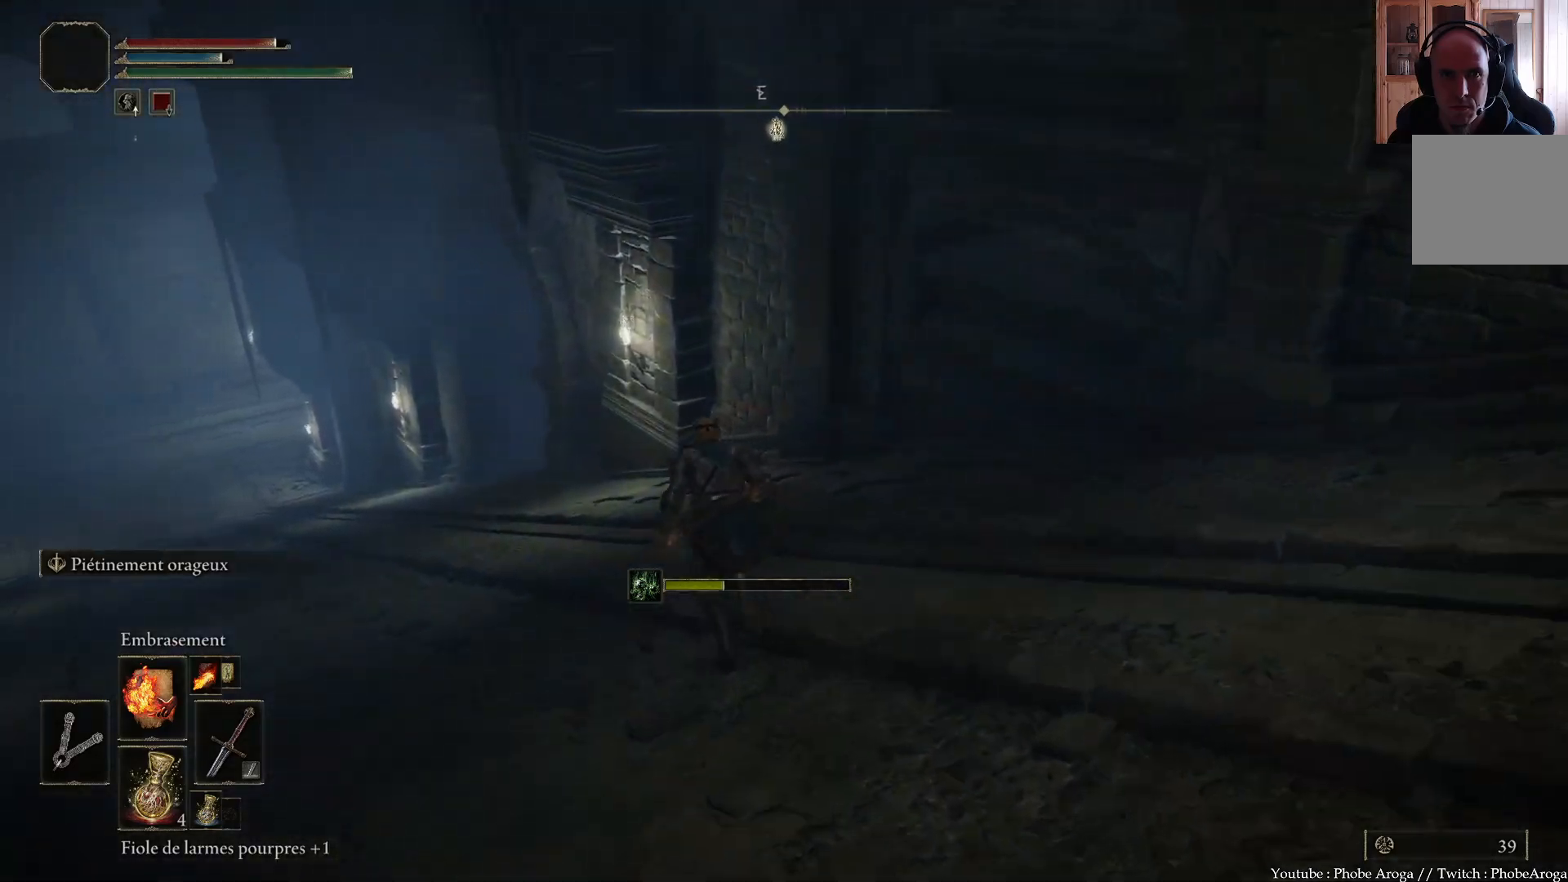
{"buttons": ["B"], "left_stick": "up", "right_stick": "center", "events": []}
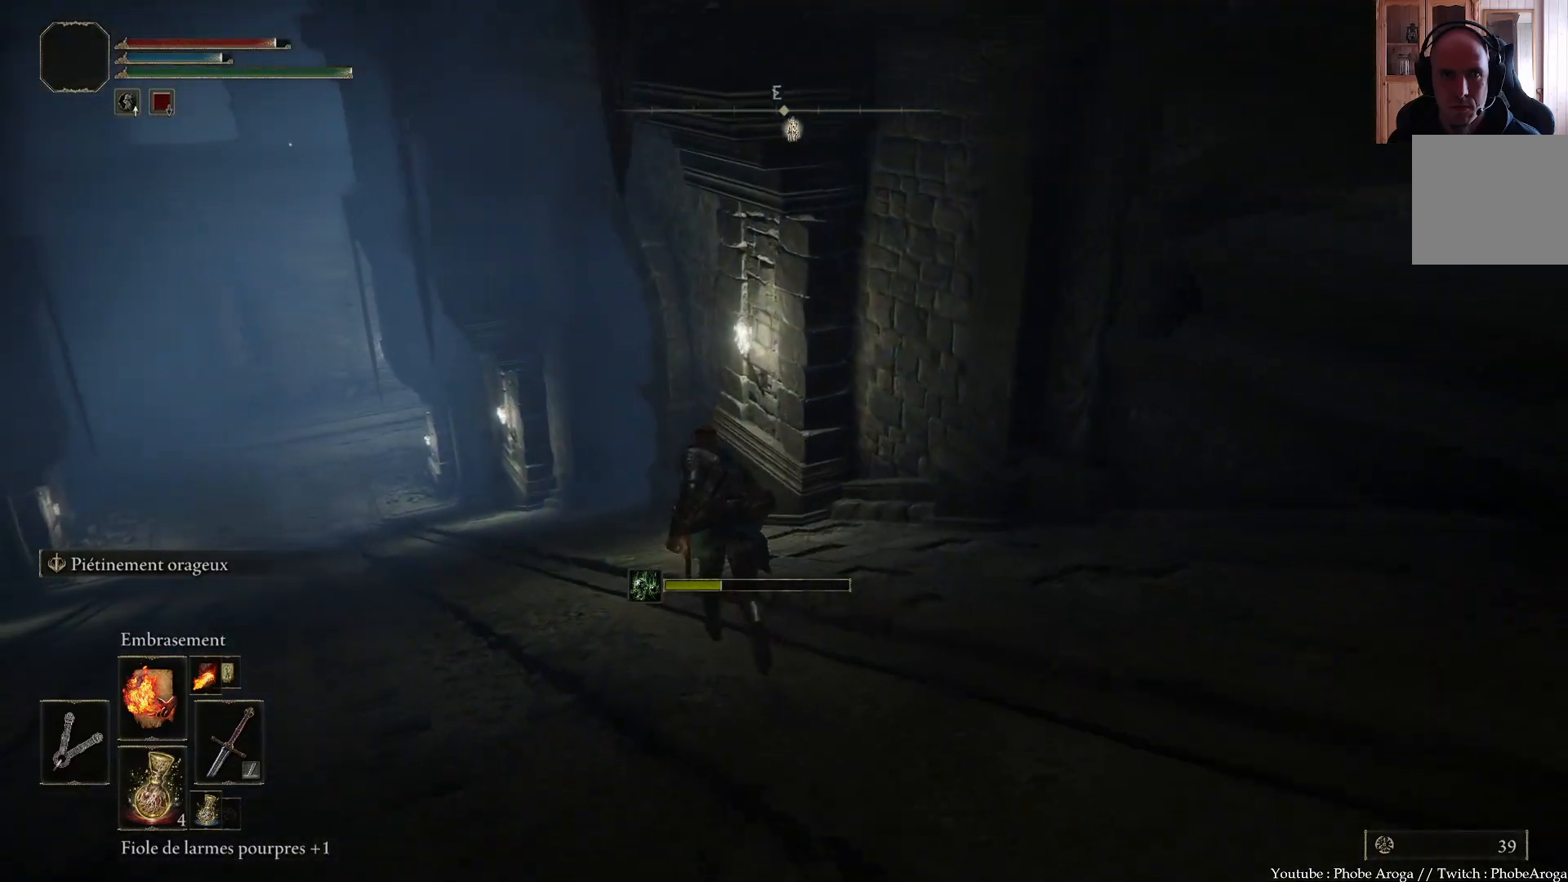
{"buttons": ["B"], "left_stick": "up", "right_stick": "center", "events": []}
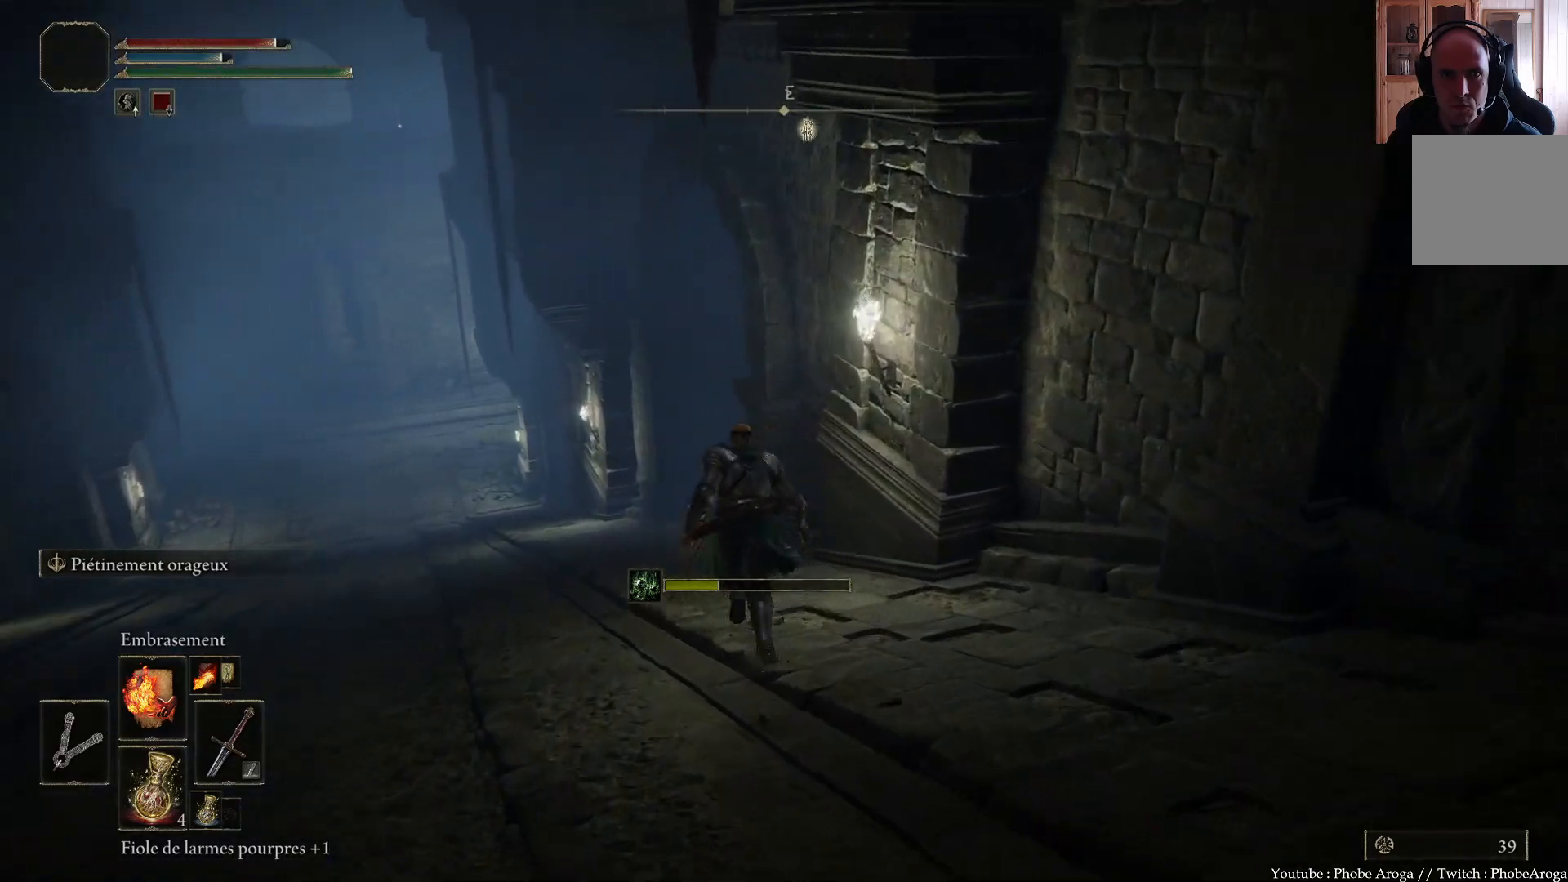
{"buttons": ["B"], "left_stick": "up", "right_stick": "center", "events": []}
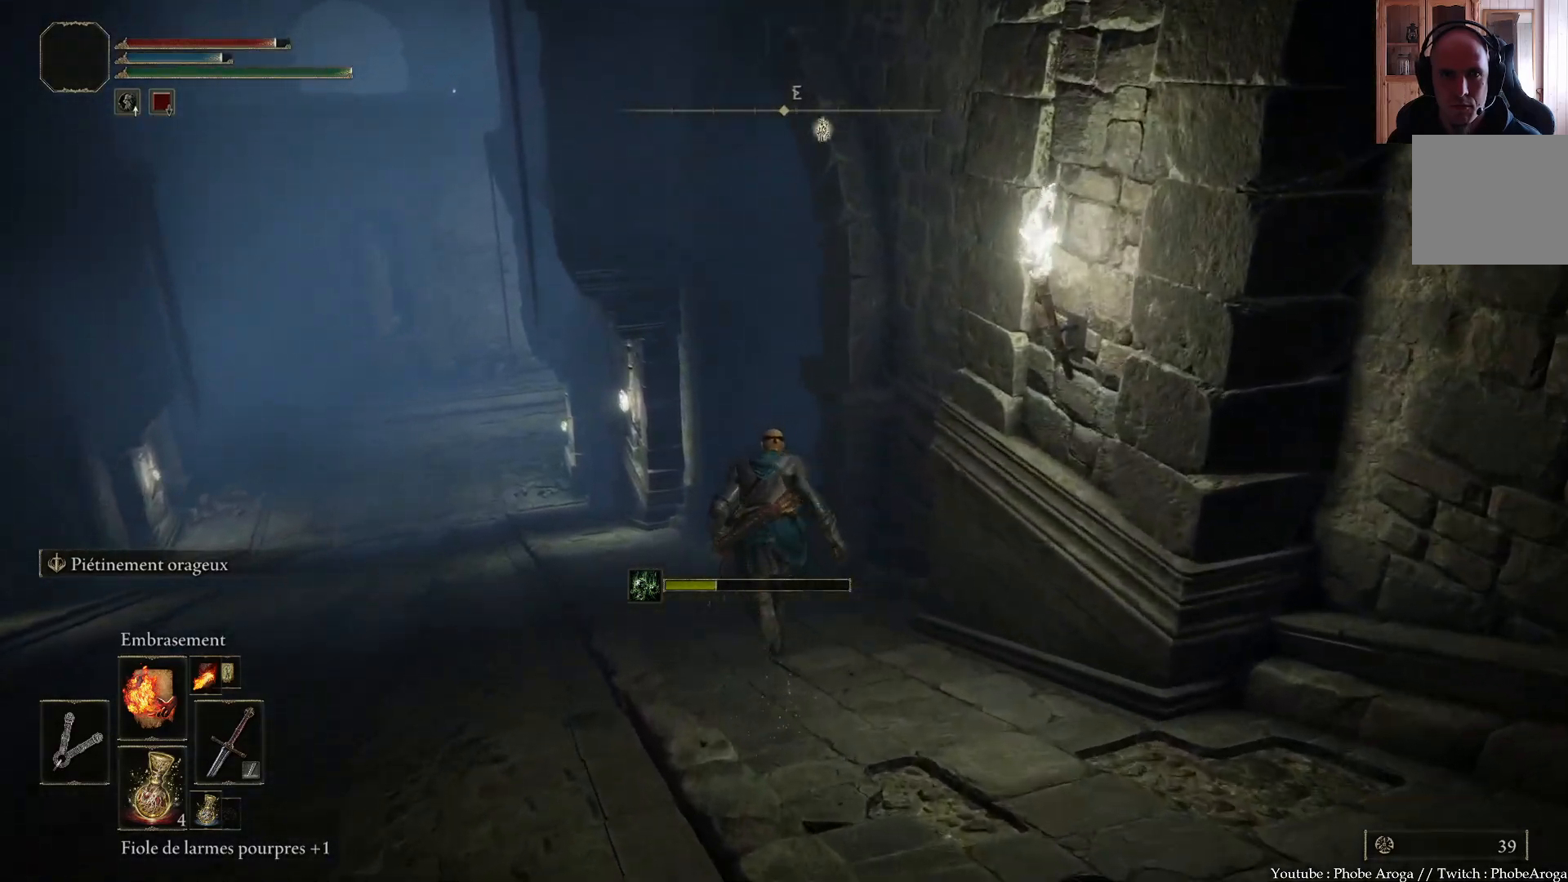
{"buttons": ["B"], "left_stick": "up", "right_stick": "center", "events": []}
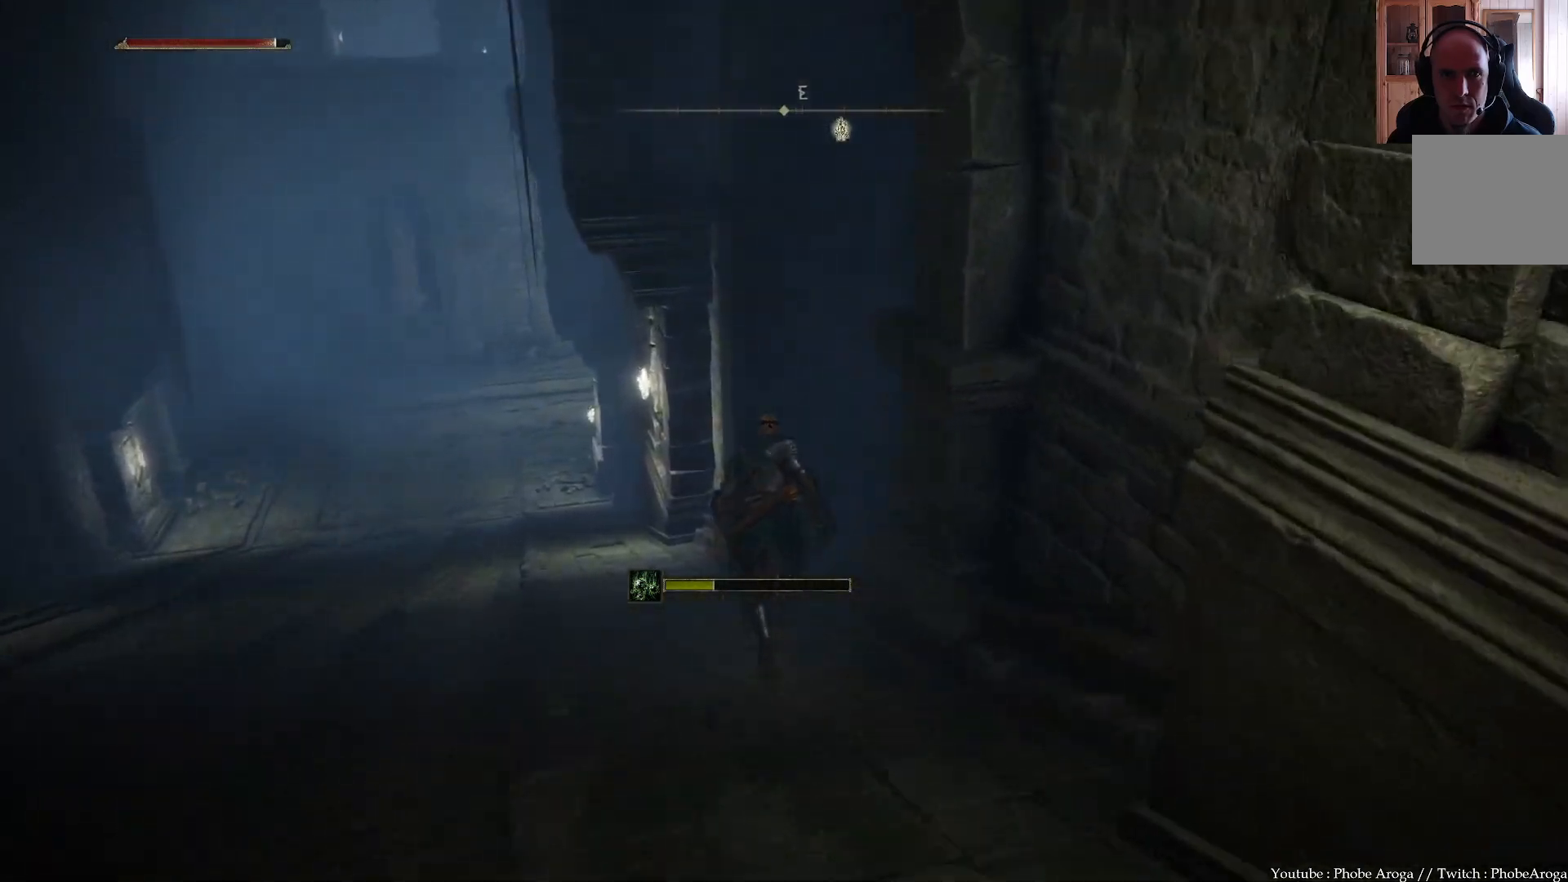
{"buttons": [], "left_stick": "up-right", "right_stick": "right", "events": [[150, "B", "up"], [333, "left_stick", "up-right"], [350, "right_stick", "right"]]}
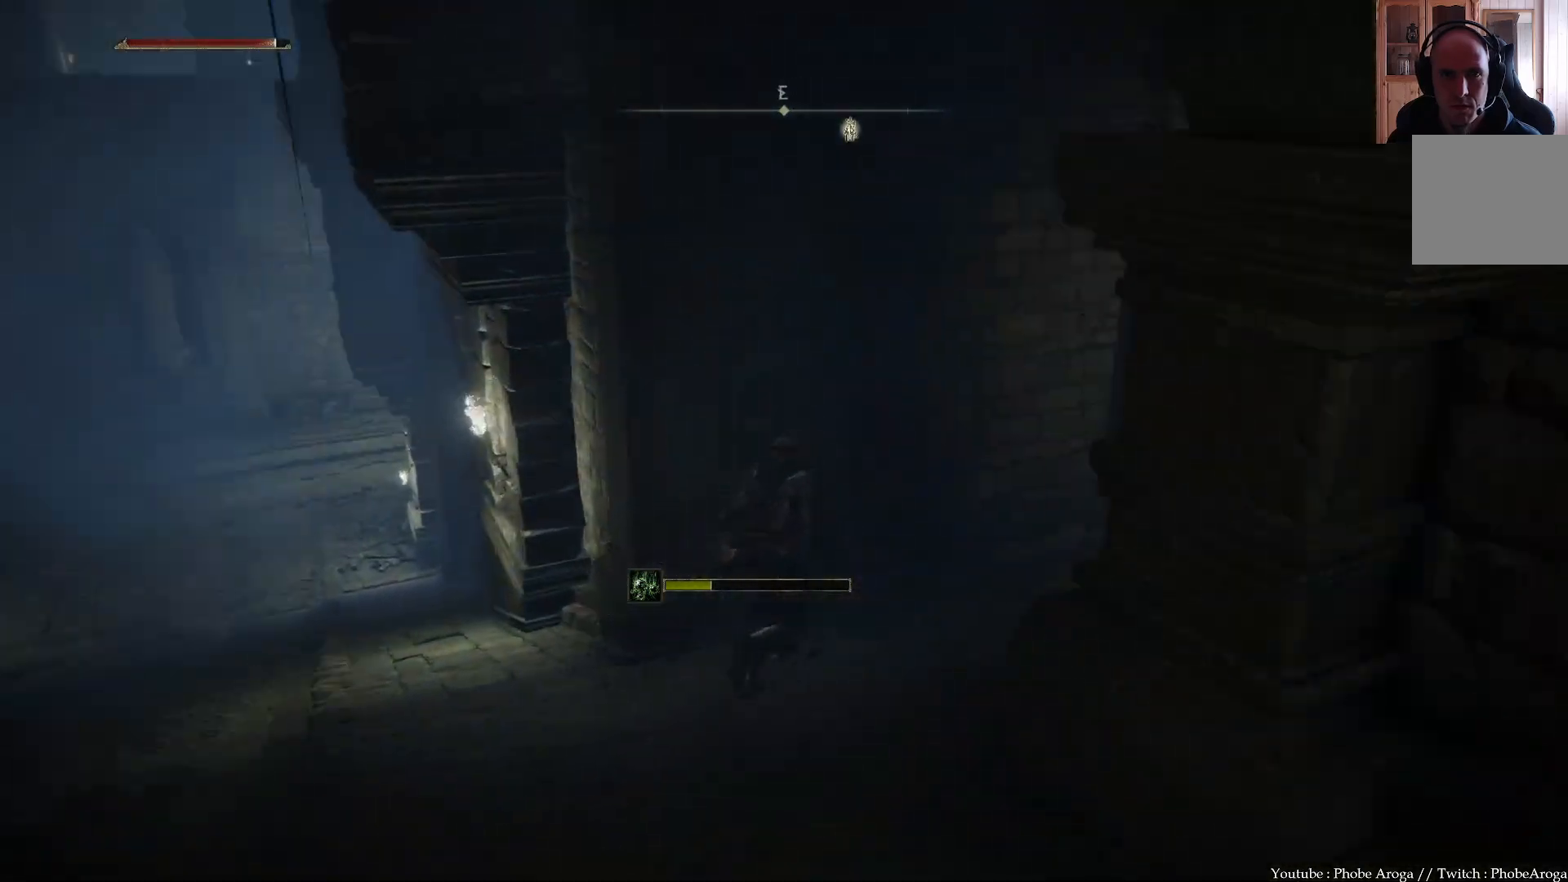
{"buttons": [], "left_stick": "up", "right_stick": "center", "events": [[267, "R3", "down"], [283, "right_stick", "center"], [383, "R3", "up"], [483, "left_stick", "up"]]}